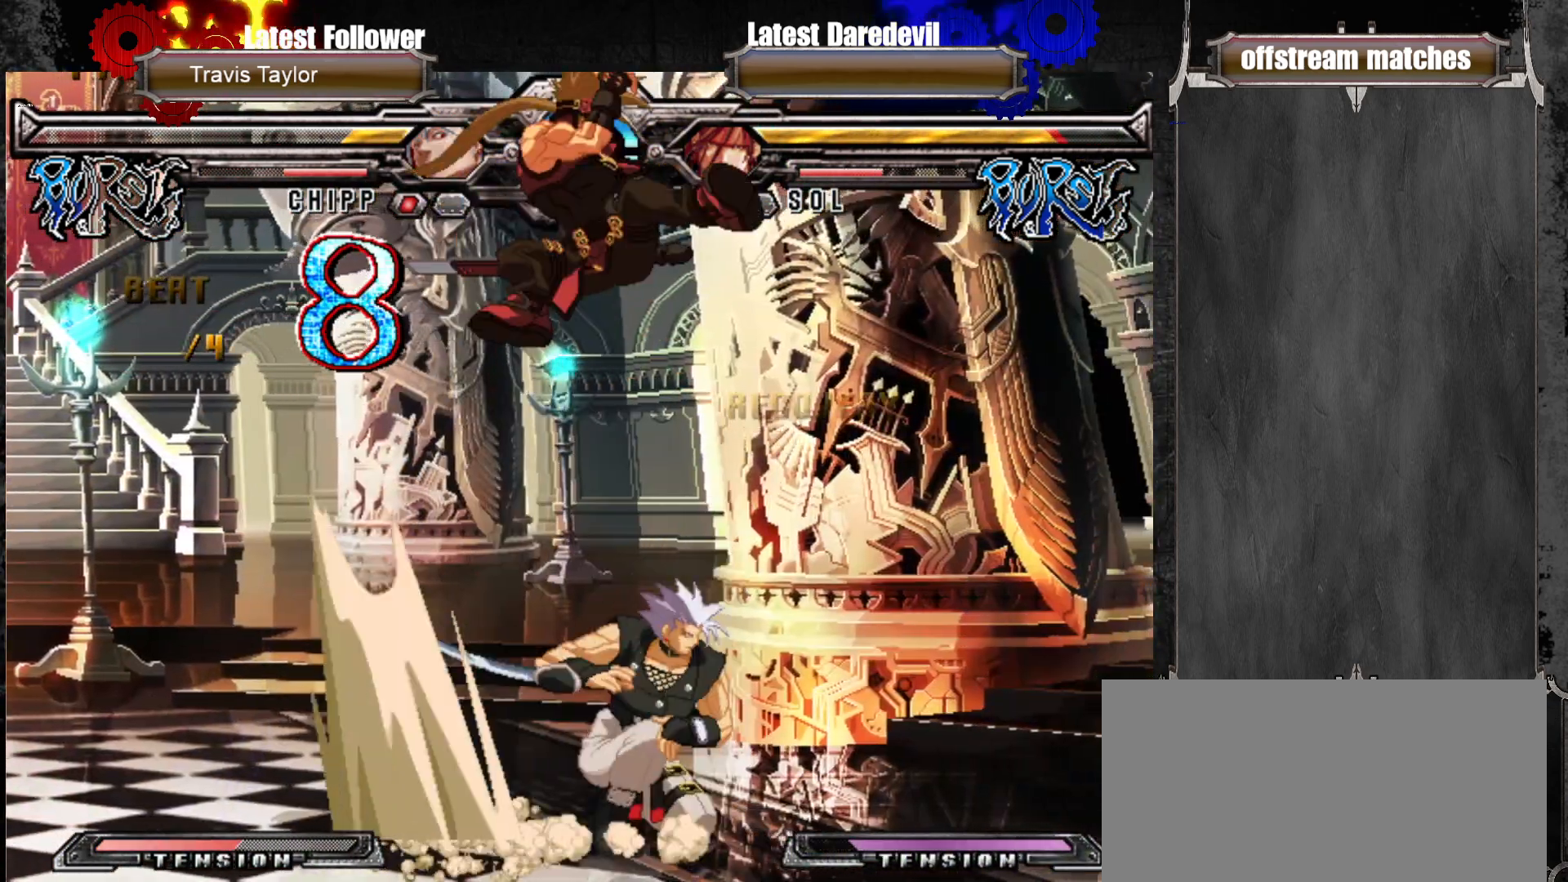
Gameplay with a controller (arcade stick); each line is a JSON object with the inputs held at the frame after it (dt_ms = milliseconds from this image to that frame). "events" lists button and stick changes between this image and that frame as [ms after this image, input, new state], when the widget could be followed in between. Not read: L3 R3.
{"dt_ms": 500, "buttons": [], "left_stick": "down-right", "events": [[33, "CROSS", "up"], [83, "left_stick", "down-left"], [100, "L1", "down"], [217, "L1", "up"], [300, "left_stick", "center"], [483, "left_stick", "down-right"]]}
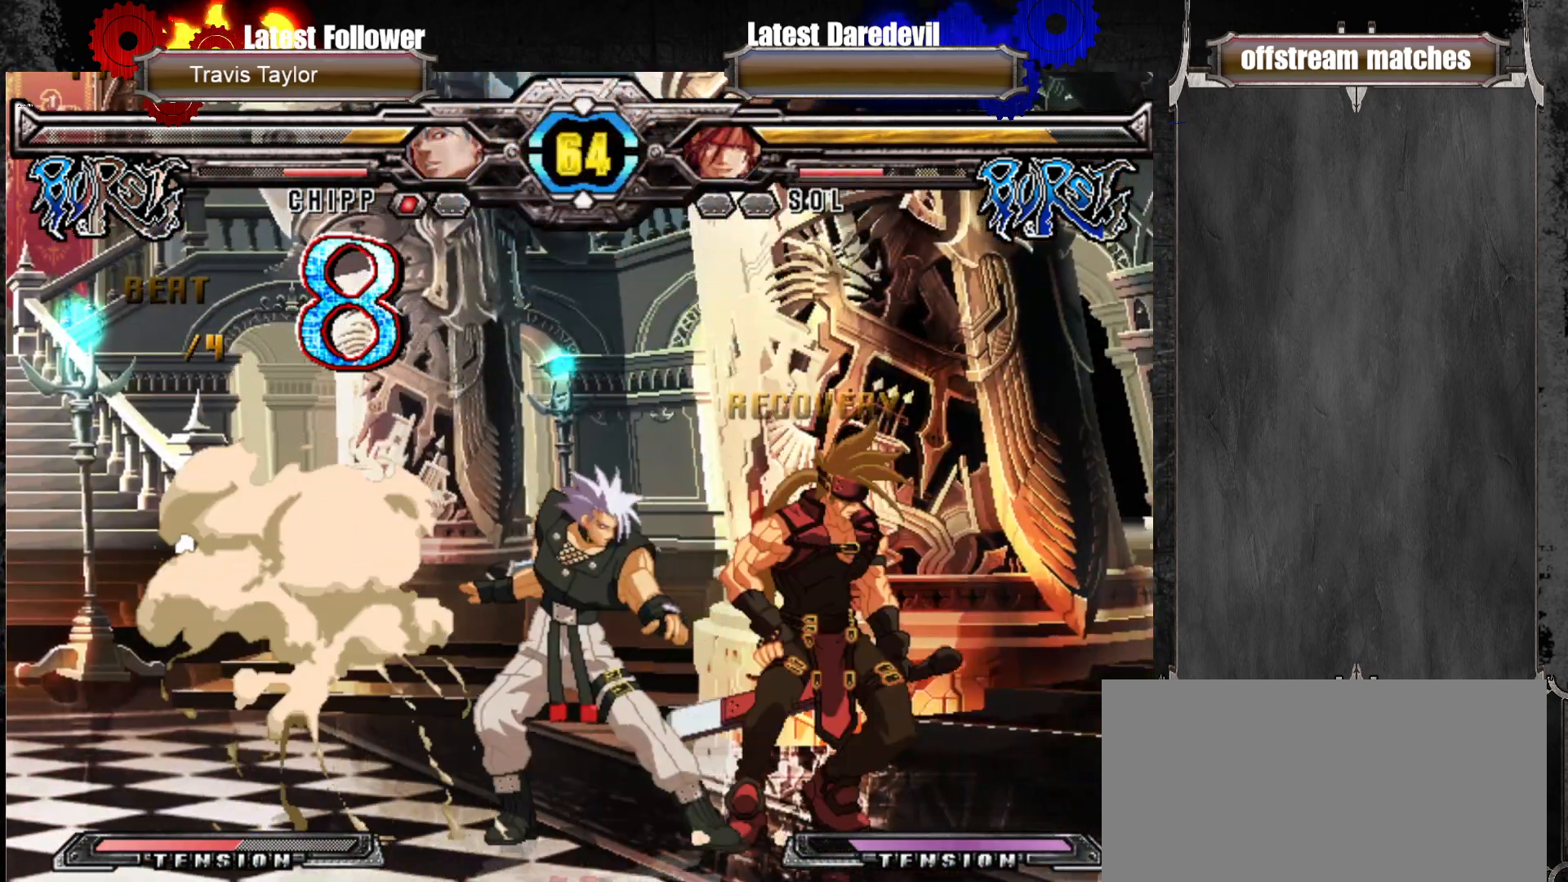
{"dt_ms": 500, "buttons": ["SQUARE", "TRIANGLE"], "left_stick": "down-right", "events": [[50, "SQUARE", "down"], [50, "TRIANGLE", "down"]]}
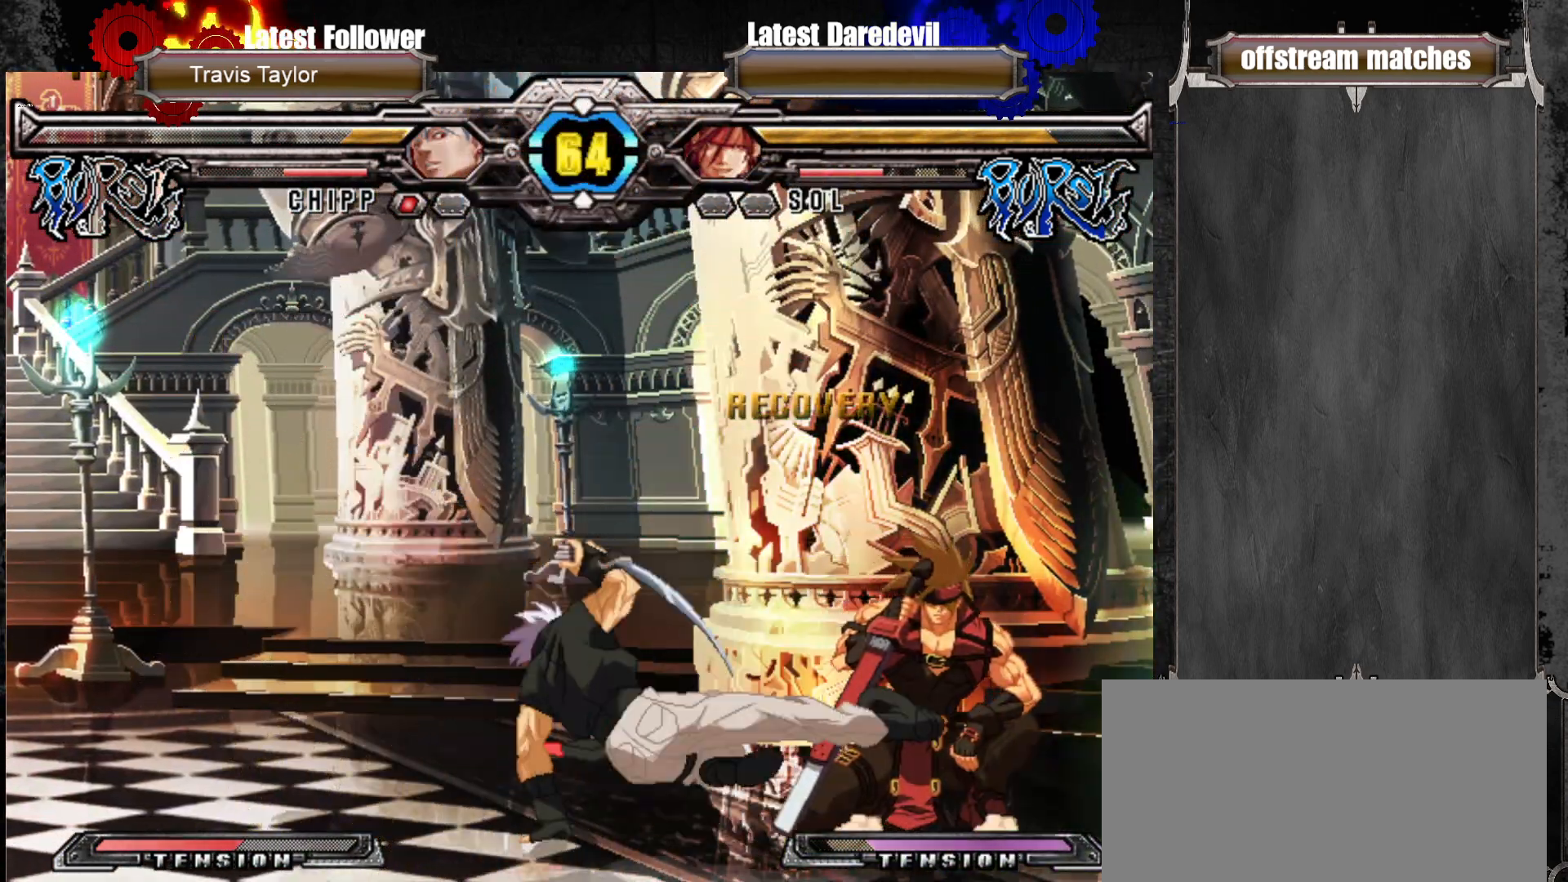
{"dt_ms": 500, "buttons": [], "left_stick": "left"}
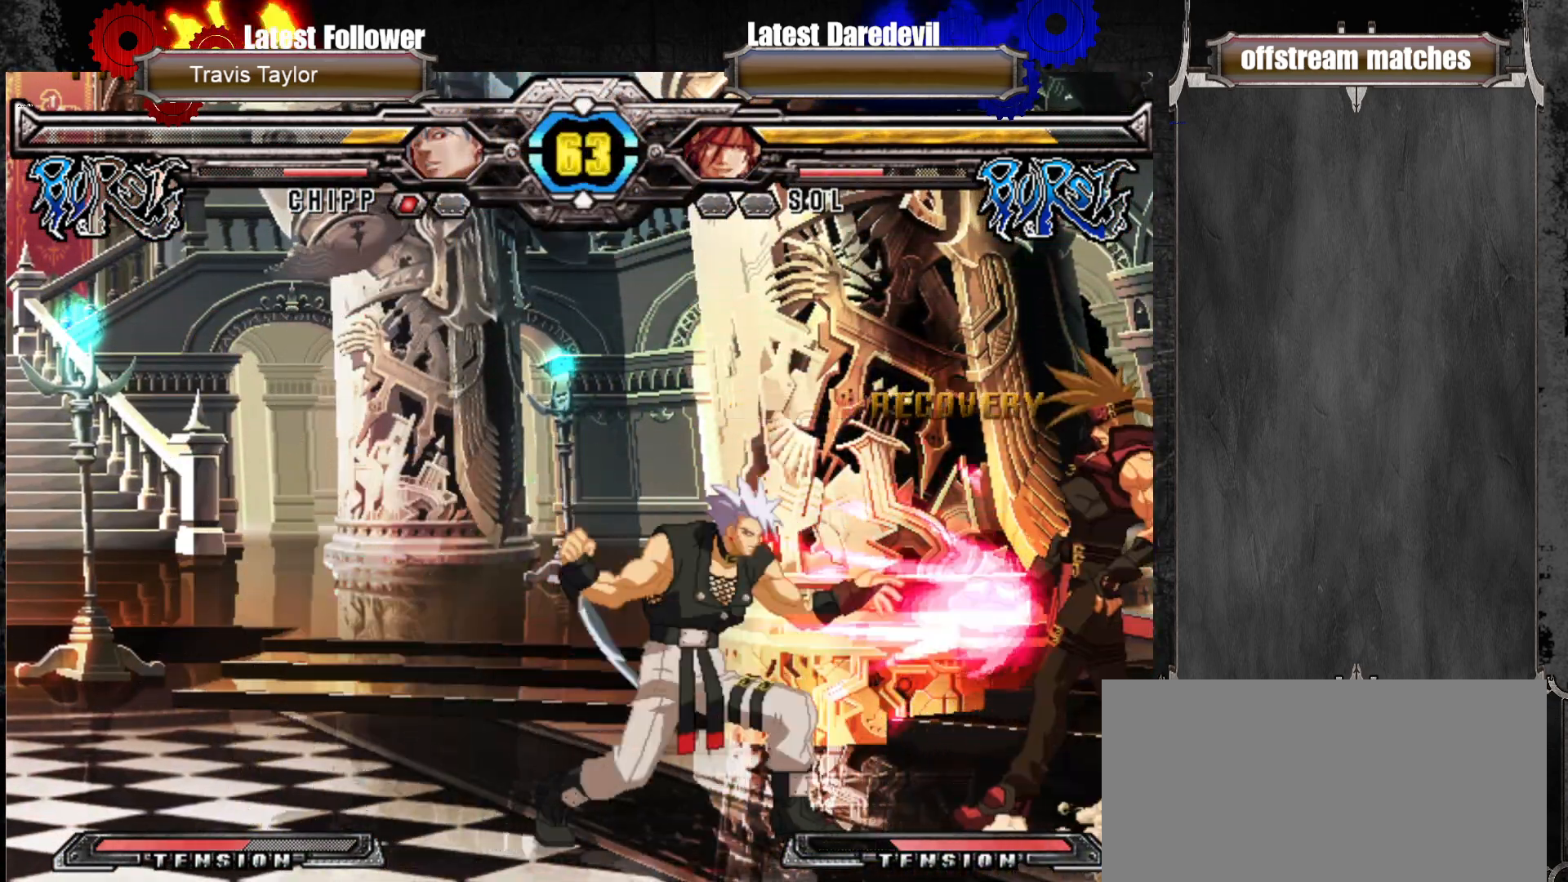
{"dt_ms": 1000, "buttons": [], "left_stick": "right"}
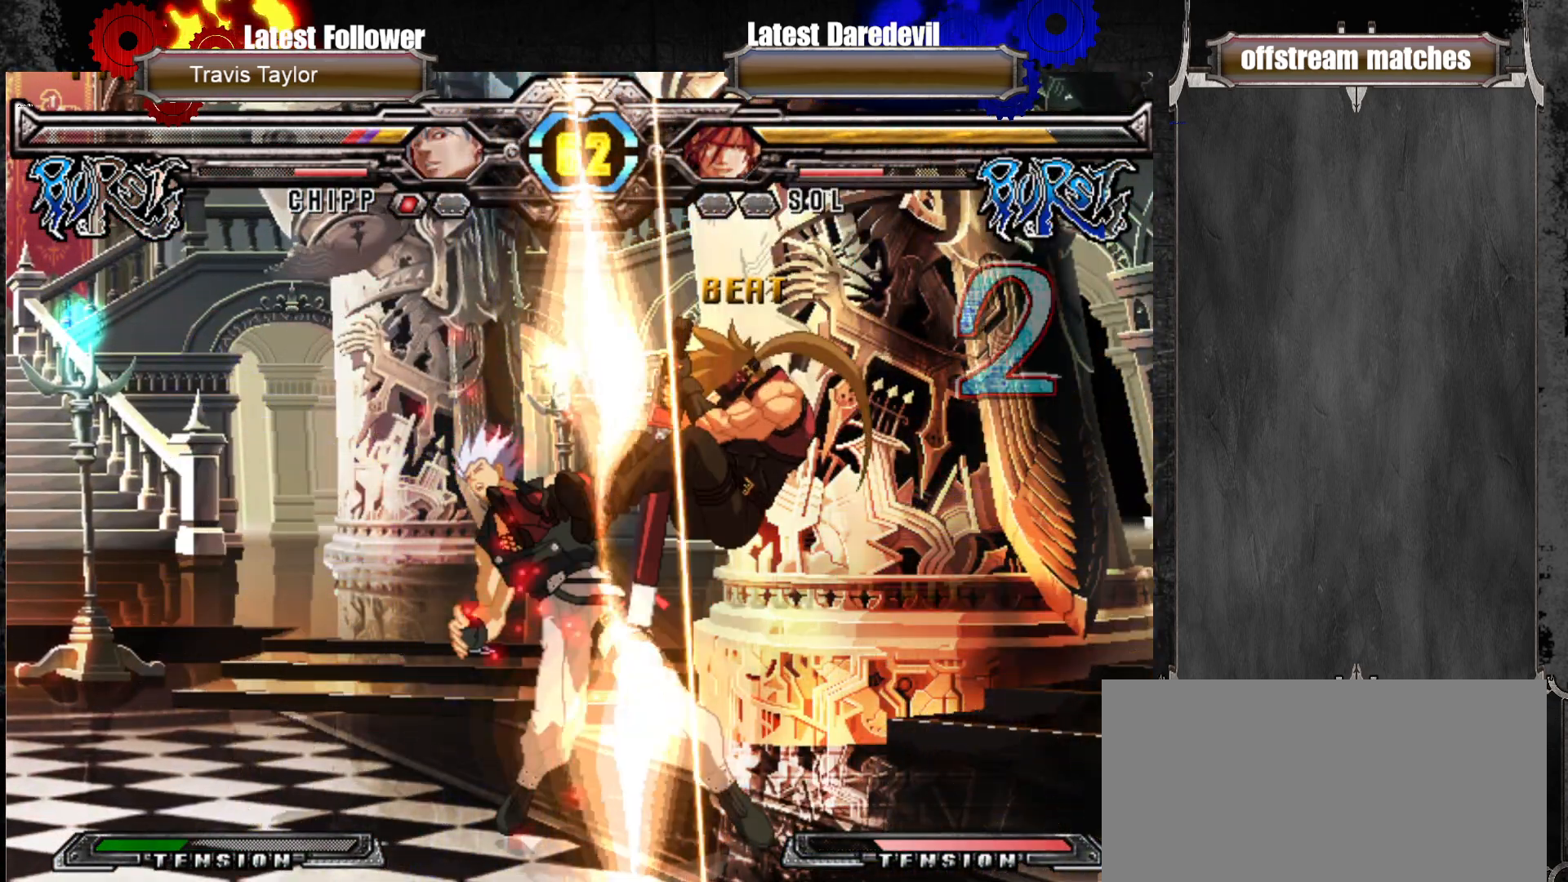
{"dt_ms": 500, "buttons": ["L1"], "left_stick": "down-right", "events": [[50, "CROSS", "down"], [50, "left_stick", "center"], [233, "CROSS", "up"], [300, "CROSS", "down"], [383, "left_stick", "down-right"], [400, "CROSS", "up"], [467, "L1", "down"]]}
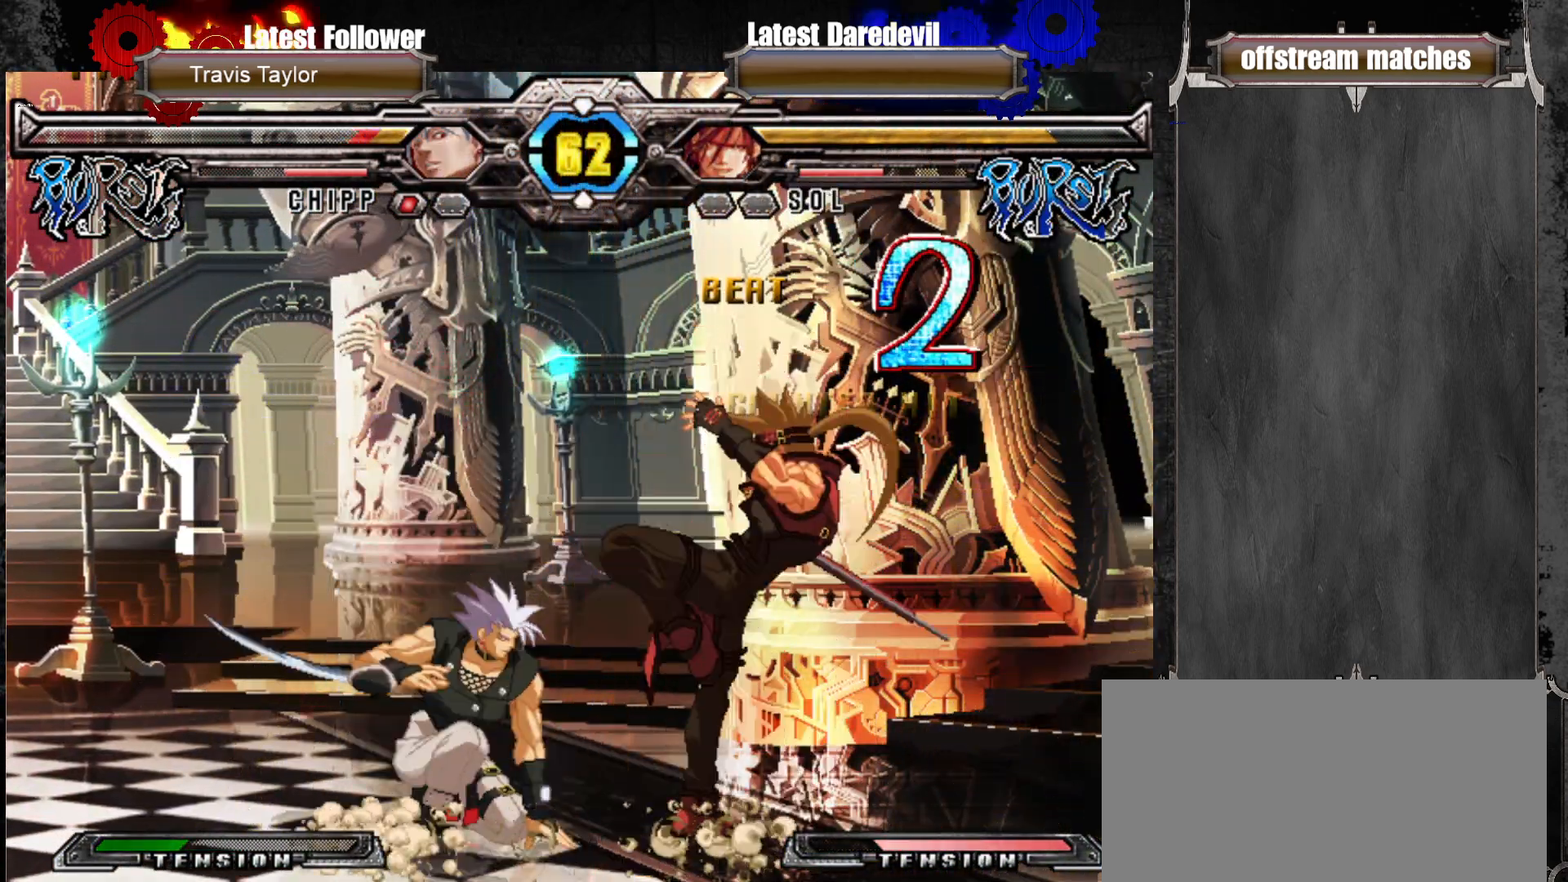
{"dt_ms": 500, "buttons": [], "left_stick": "down-right", "events": [[83, "L1", "up"], [350, "SQUARE", "down"], [500, "SQUARE", "up"]]}
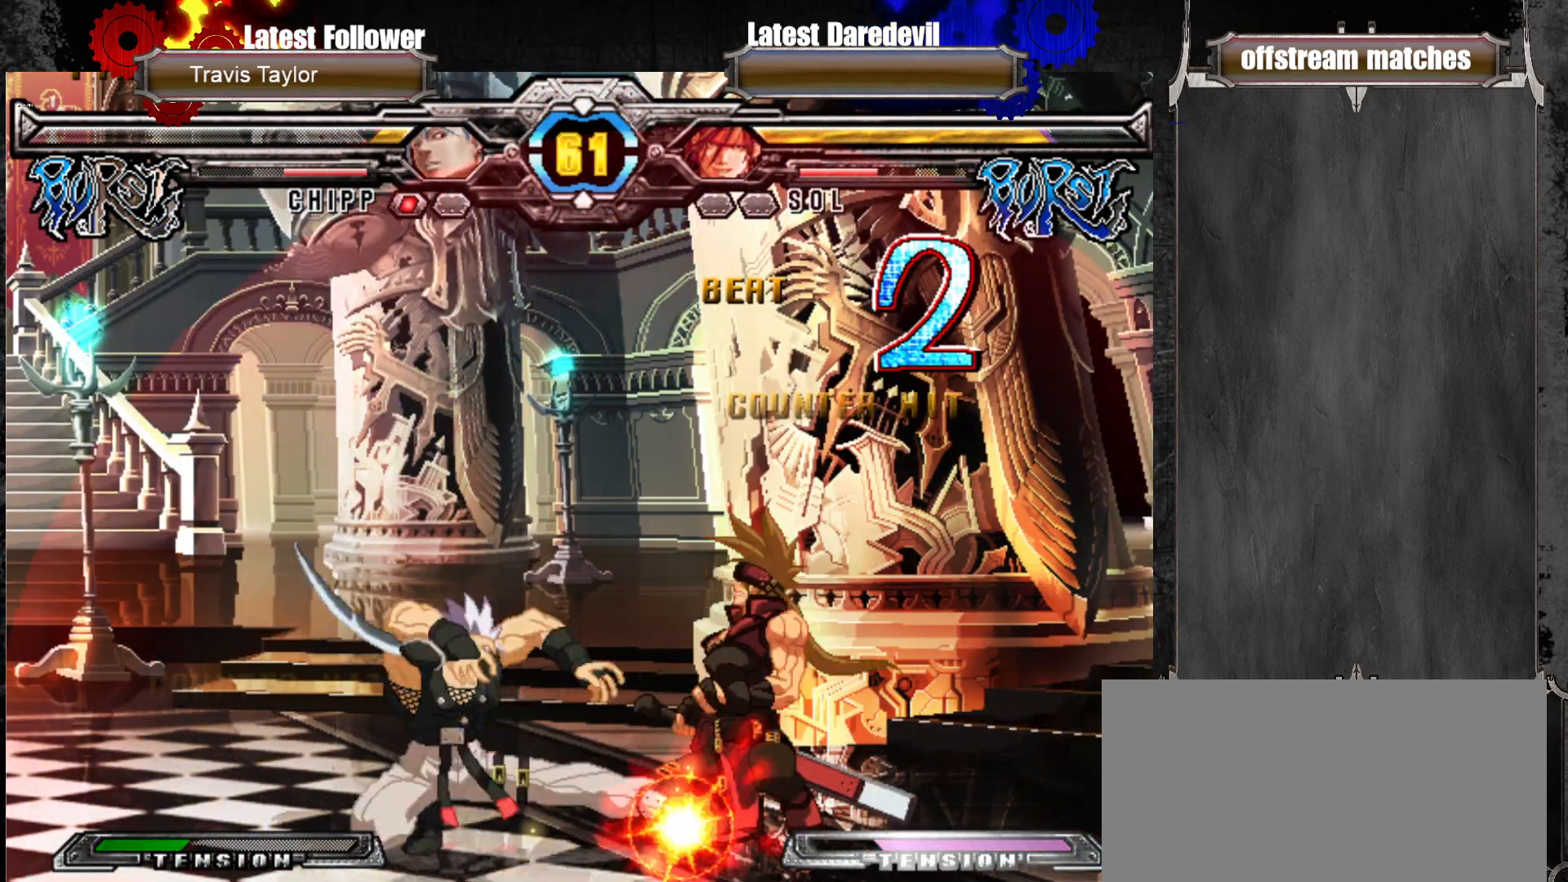
{"dt_ms": 500, "buttons": [], "left_stick": "down-right", "events": []}
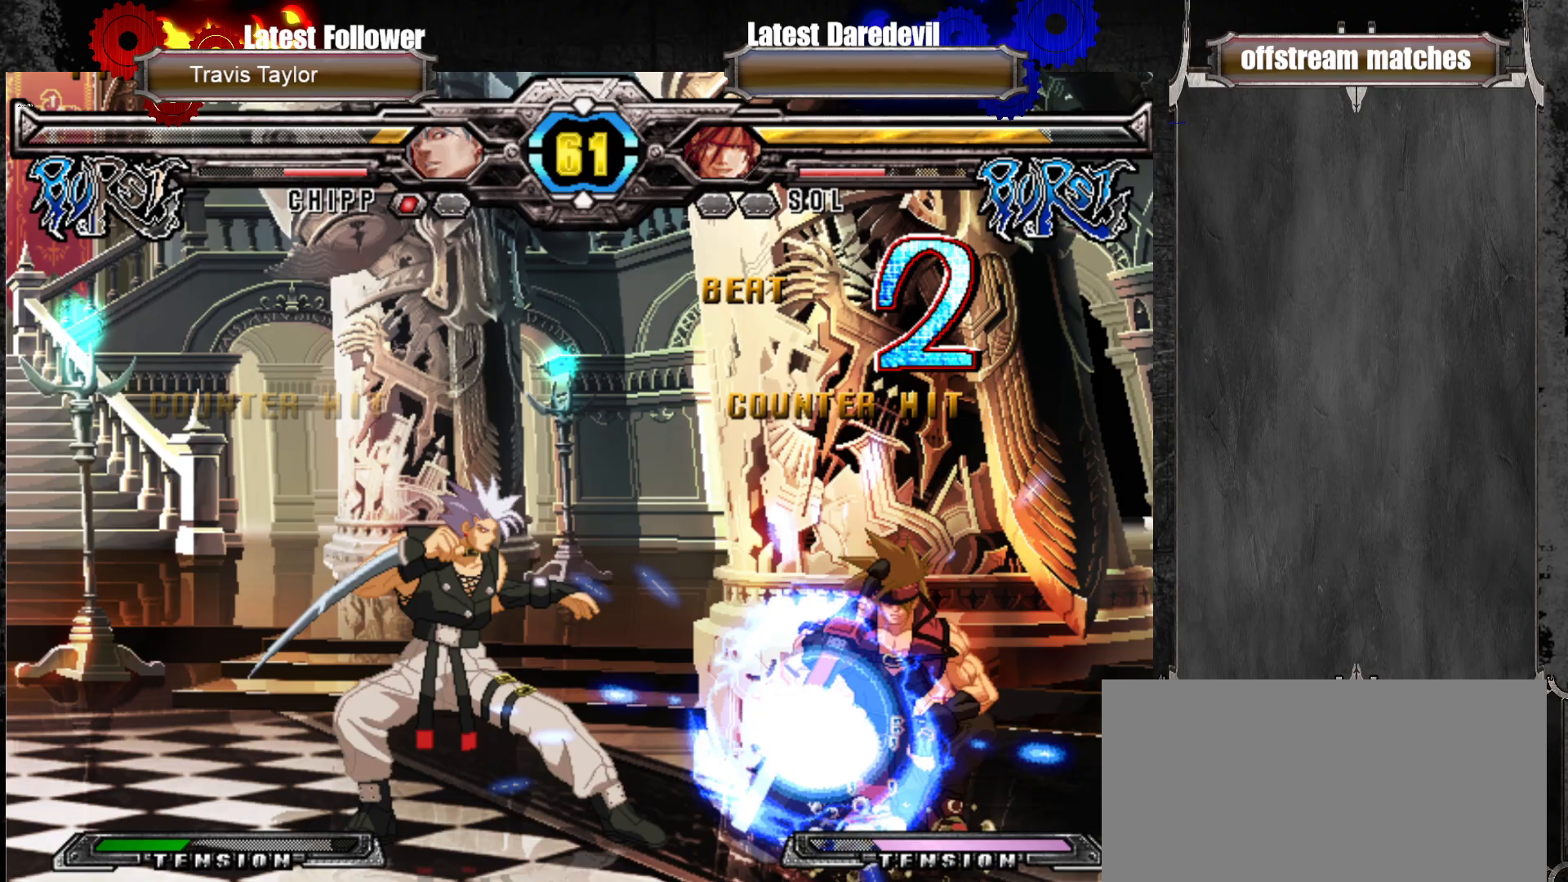
{"dt_ms": 500, "buttons": [], "left_stick": "down-right", "events": [[217, "SQUARE", "down"], [217, "TRIANGLE", "down"], [417, "SQUARE", "up"], [433, "TRIANGLE", "up"]]}
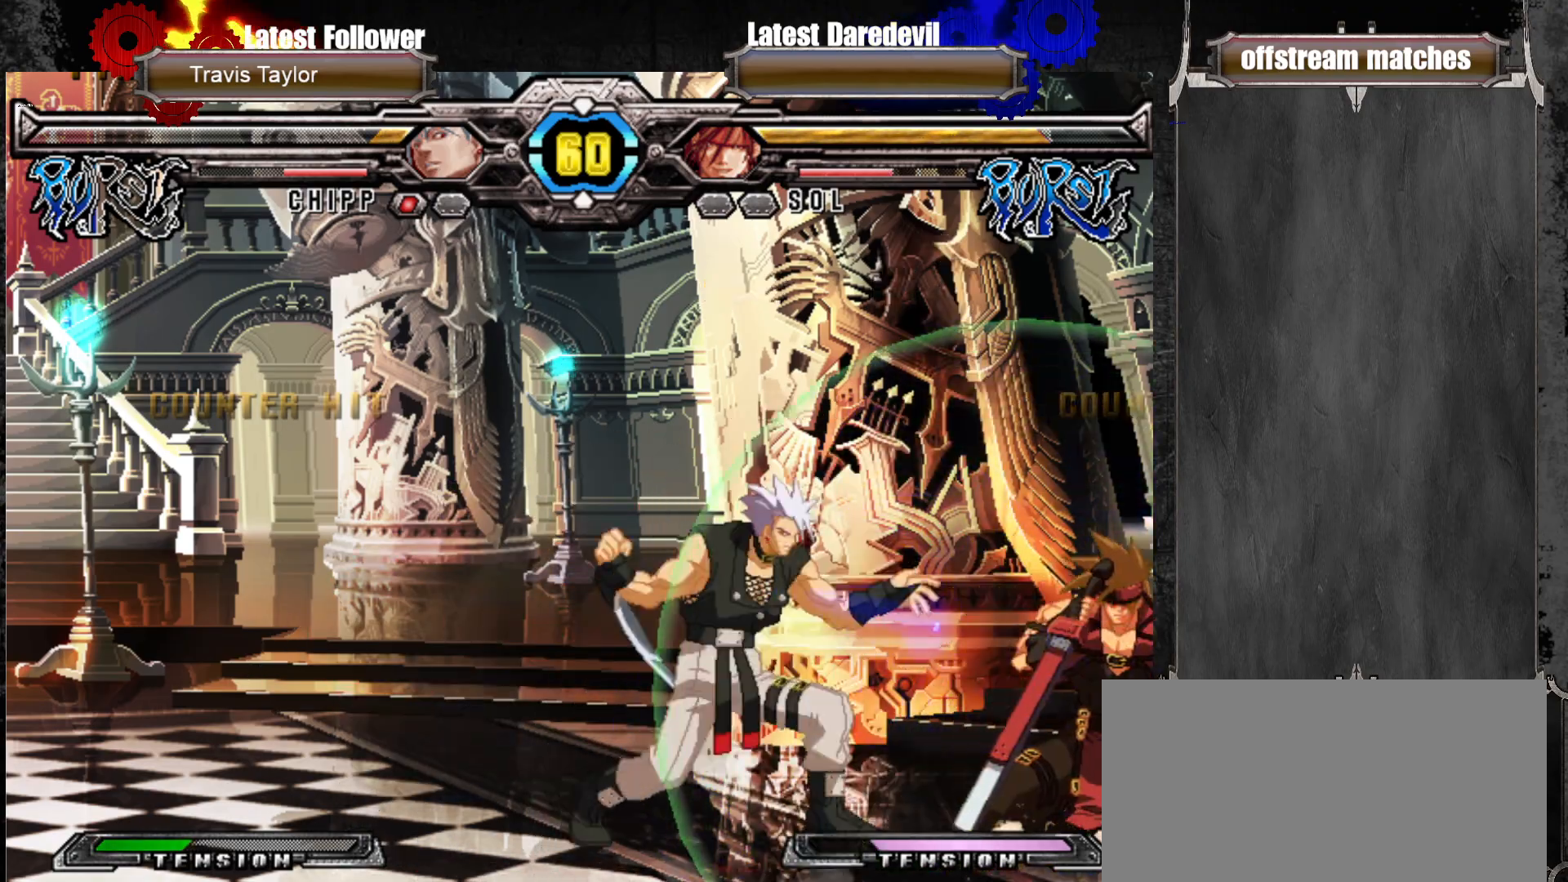
{"dt_ms": 500, "buttons": [], "left_stick": "right", "events": [[133, "left_stick", "left"], [183, "left_stick", "up-left"], [350, "left_stick", "right"], [383, "CIRCLE", "down"], [467, "CIRCLE", "up"]]}
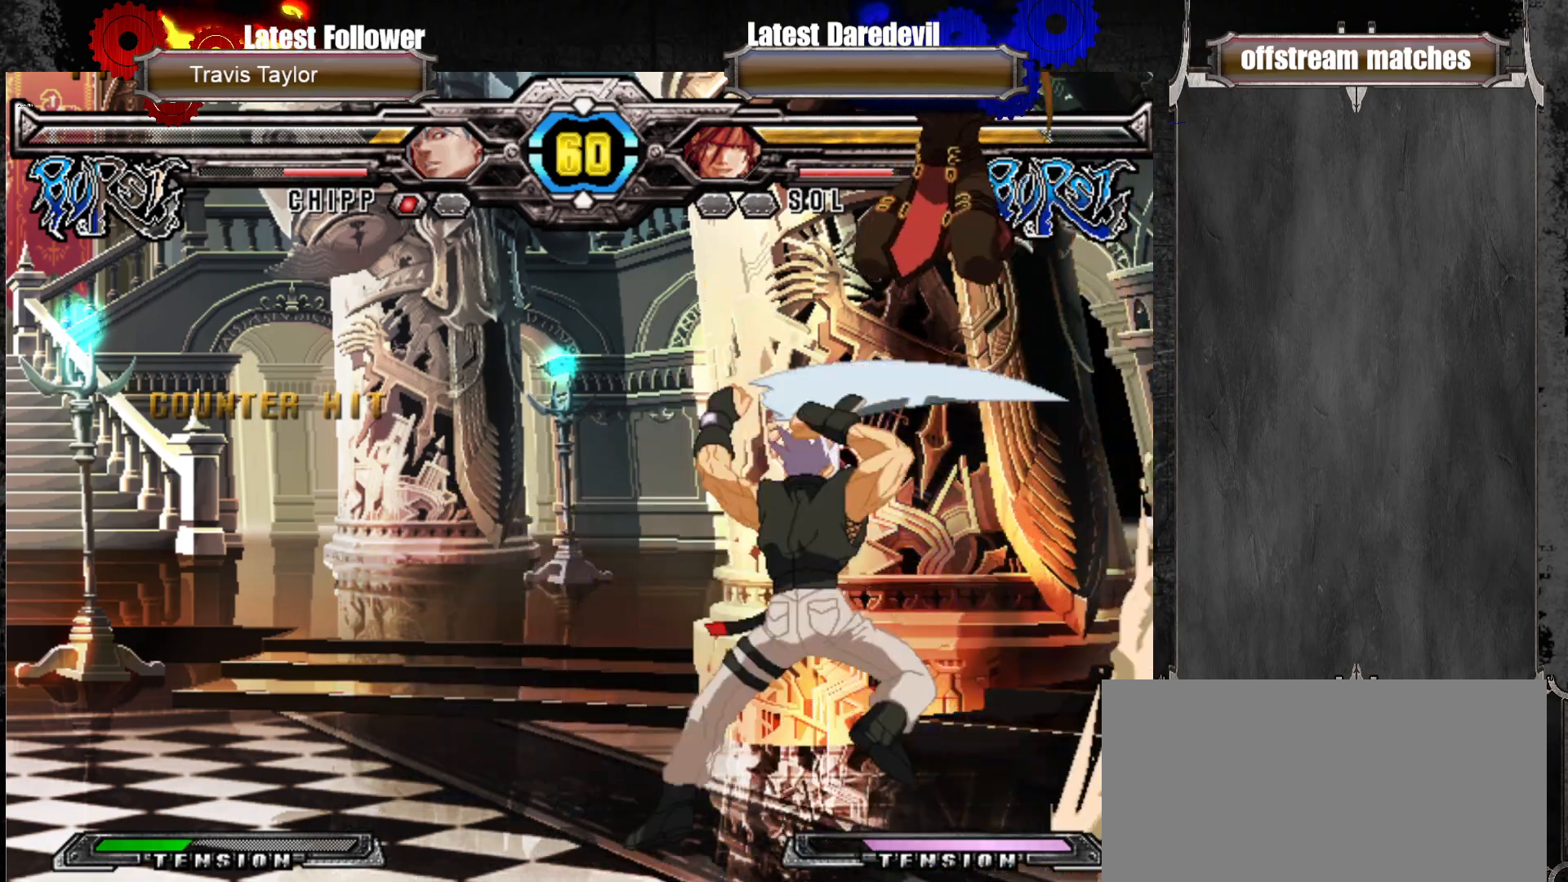
{"dt_ms": 500, "buttons": [], "left_stick": "center"}
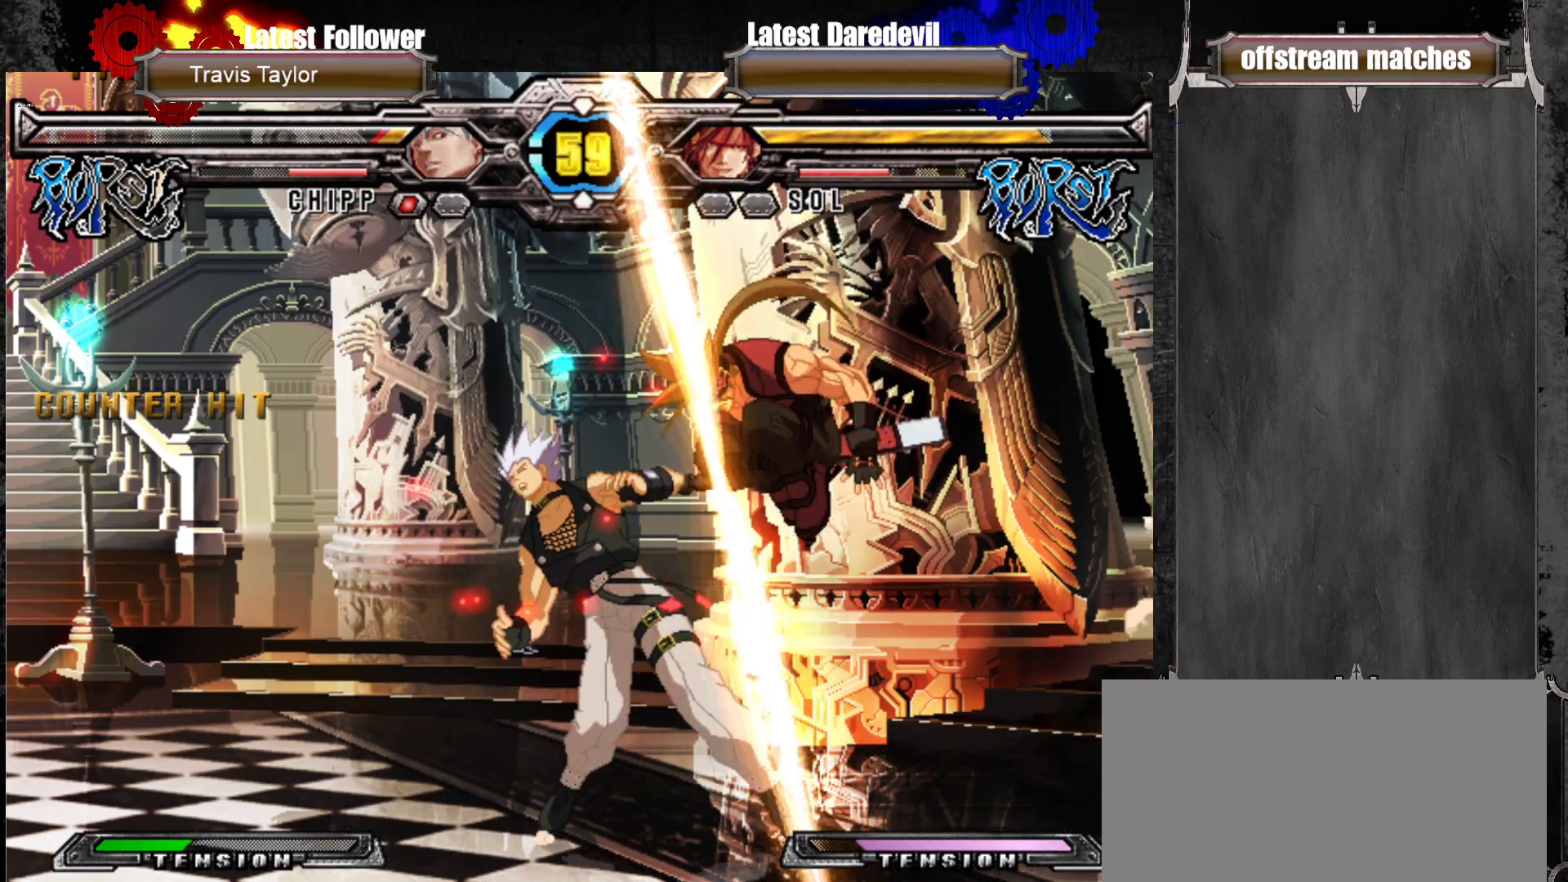
{"dt_ms": 500, "buttons": [], "left_stick": "down-right", "events": [[33, "CROSS", "down"], [50, "CROSS", "up"], [150, "CROSS", "down"], [233, "CROSS", "up"], [283, "left_stick", "down-right"], [350, "TRIANGLE", "down"], [483, "TRIANGLE", "up"]]}
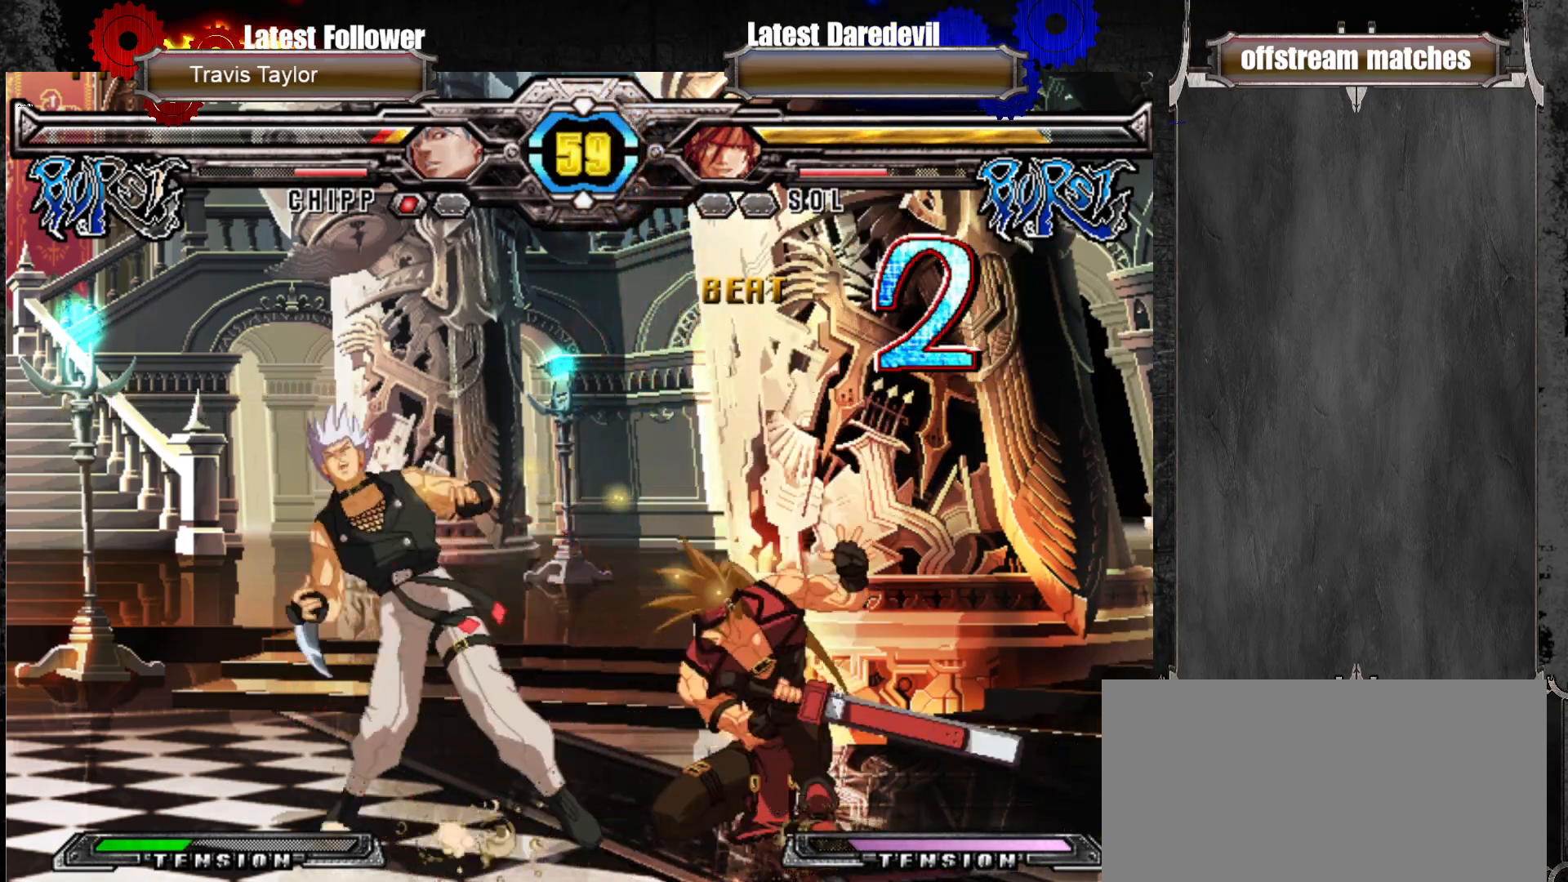
{"dt_ms": 500, "buttons": [], "left_stick": "left"}
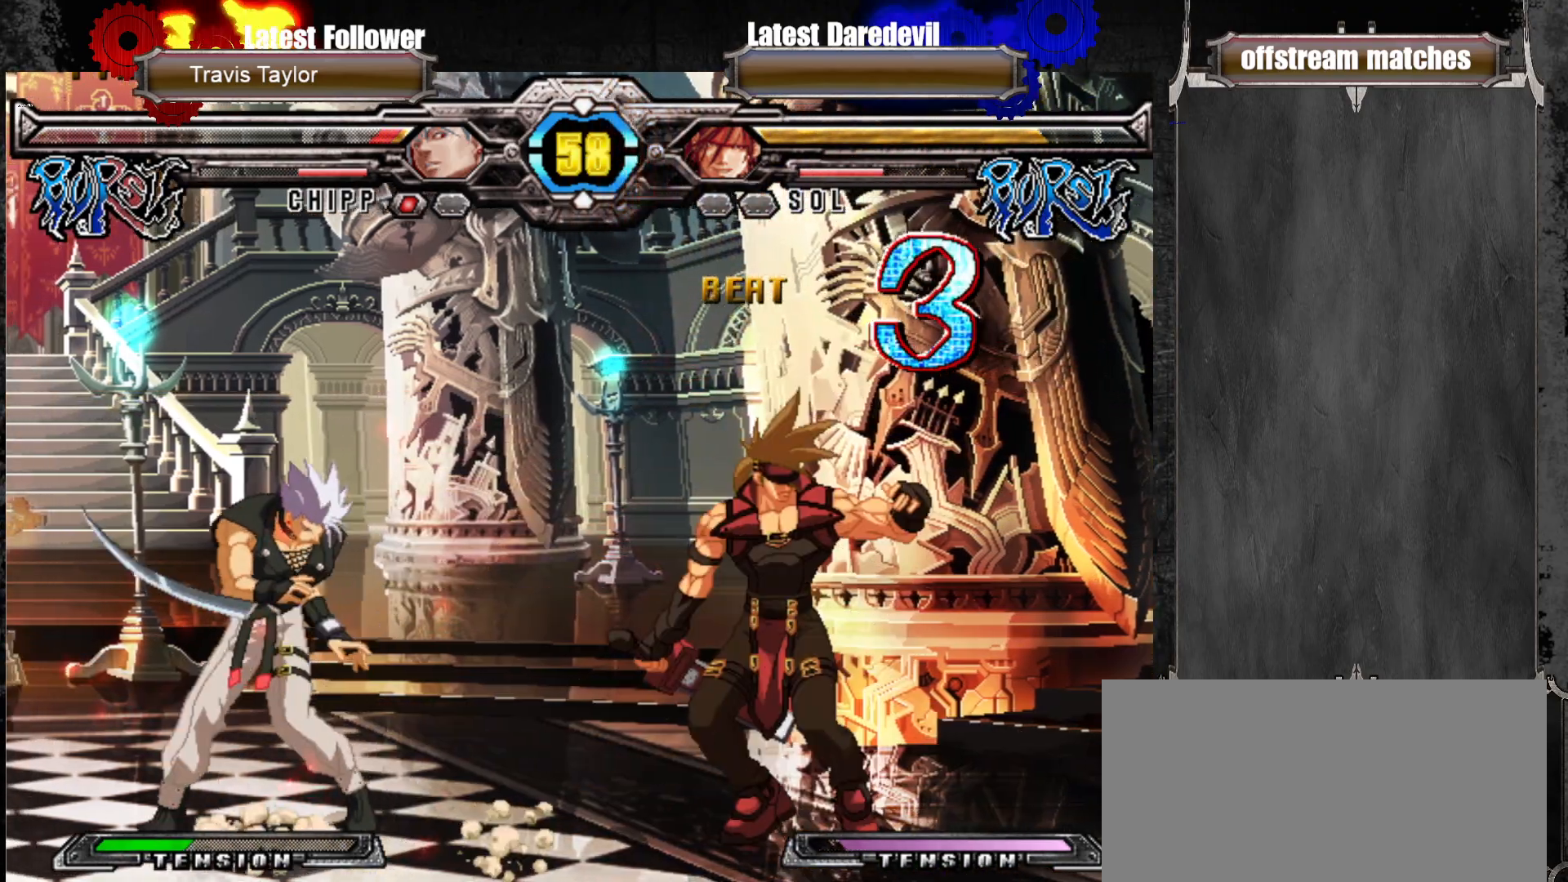
{"dt_ms": 500, "buttons": [], "left_stick": "center", "events": [[17, "CROSS", "down"], [17, "SQUARE", "down"], [17, "TRIANGLE", "down"], [33, "CROSS", "up"], [33, "SQUARE", "up"], [33, "TRIANGLE", "up"], [117, "left_stick", "up-left"], [400, "left_stick", "center"]]}
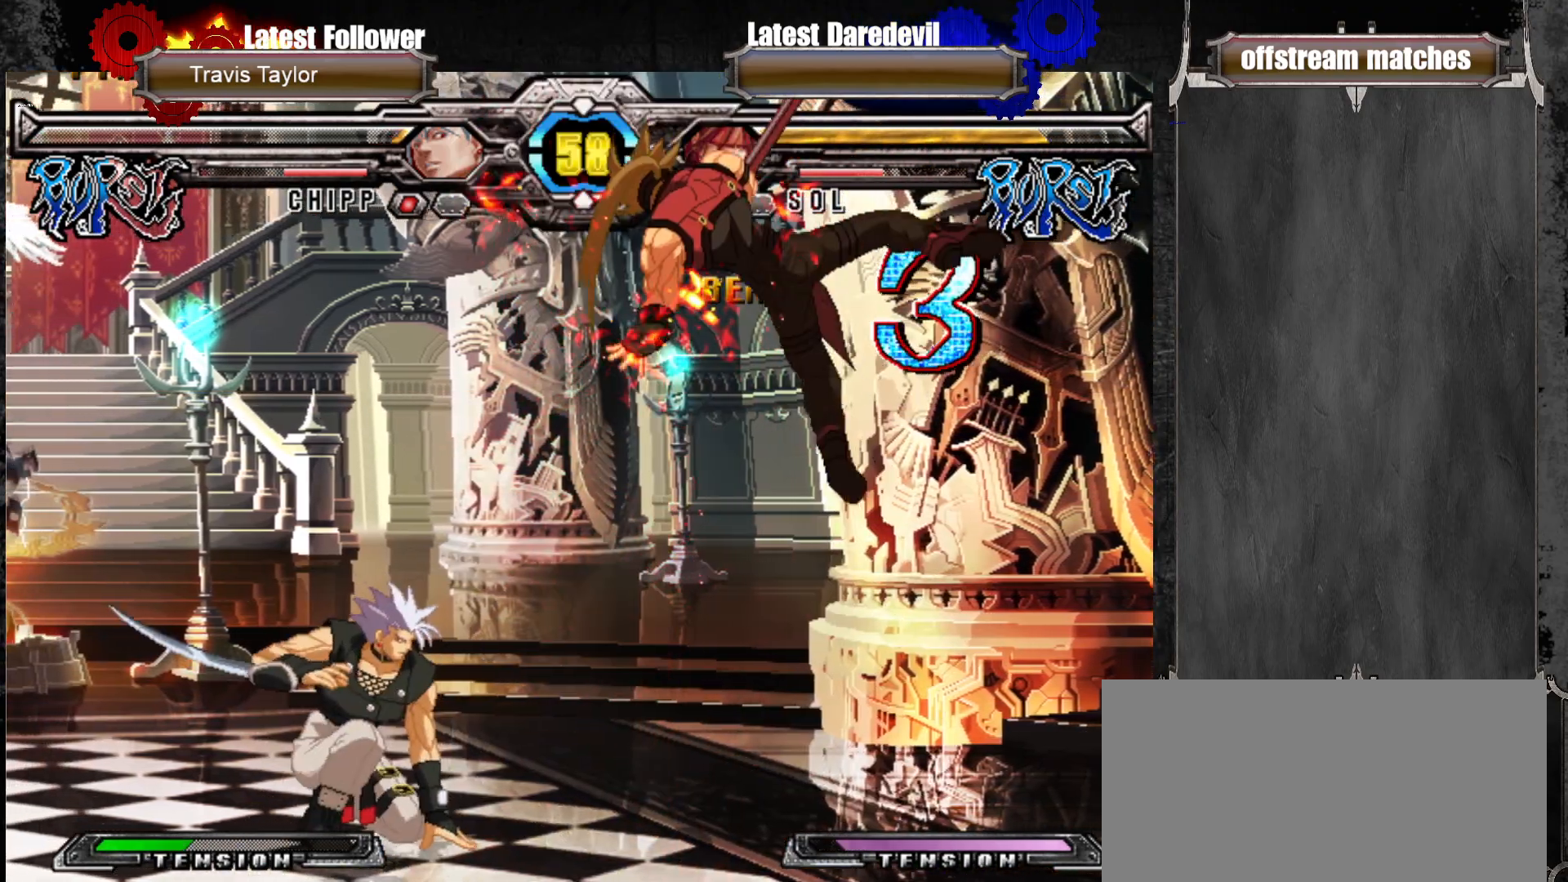
{"dt_ms": 500, "buttons": ["SQUARE", "TRIANGLE"], "left_stick": "down-right", "events": [[267, "left_stick", "down-right"], [317, "SQUARE", "down"], [317, "TRIANGLE", "down"]]}
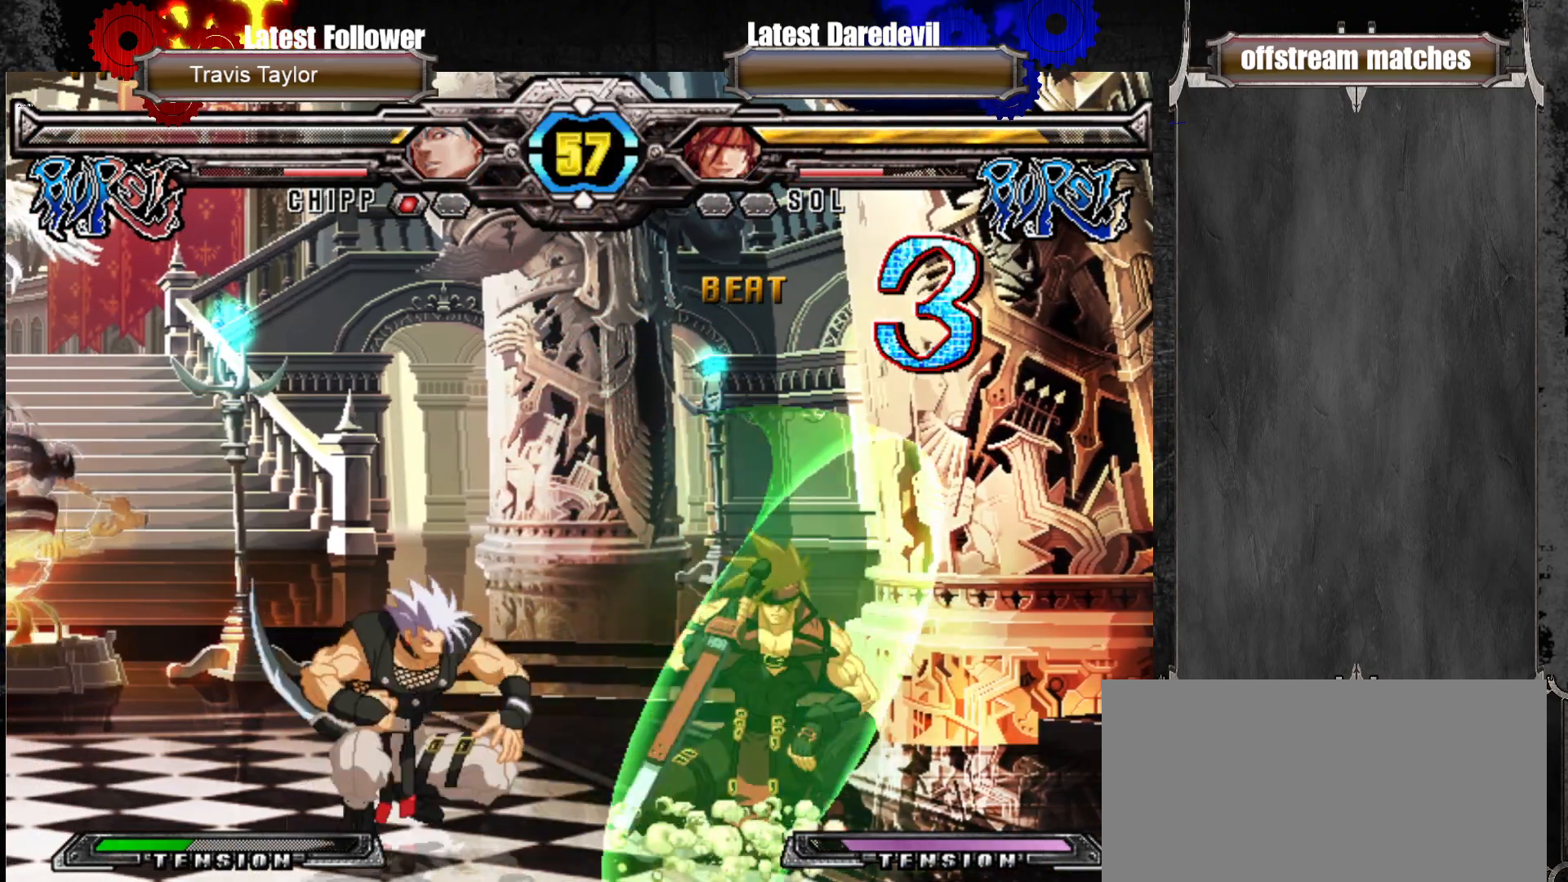
{"dt_ms": 500, "buttons": [], "left_stick": "down-right", "events": [[383, "SQUARE", "up"], [417, "TRIANGLE", "up"]]}
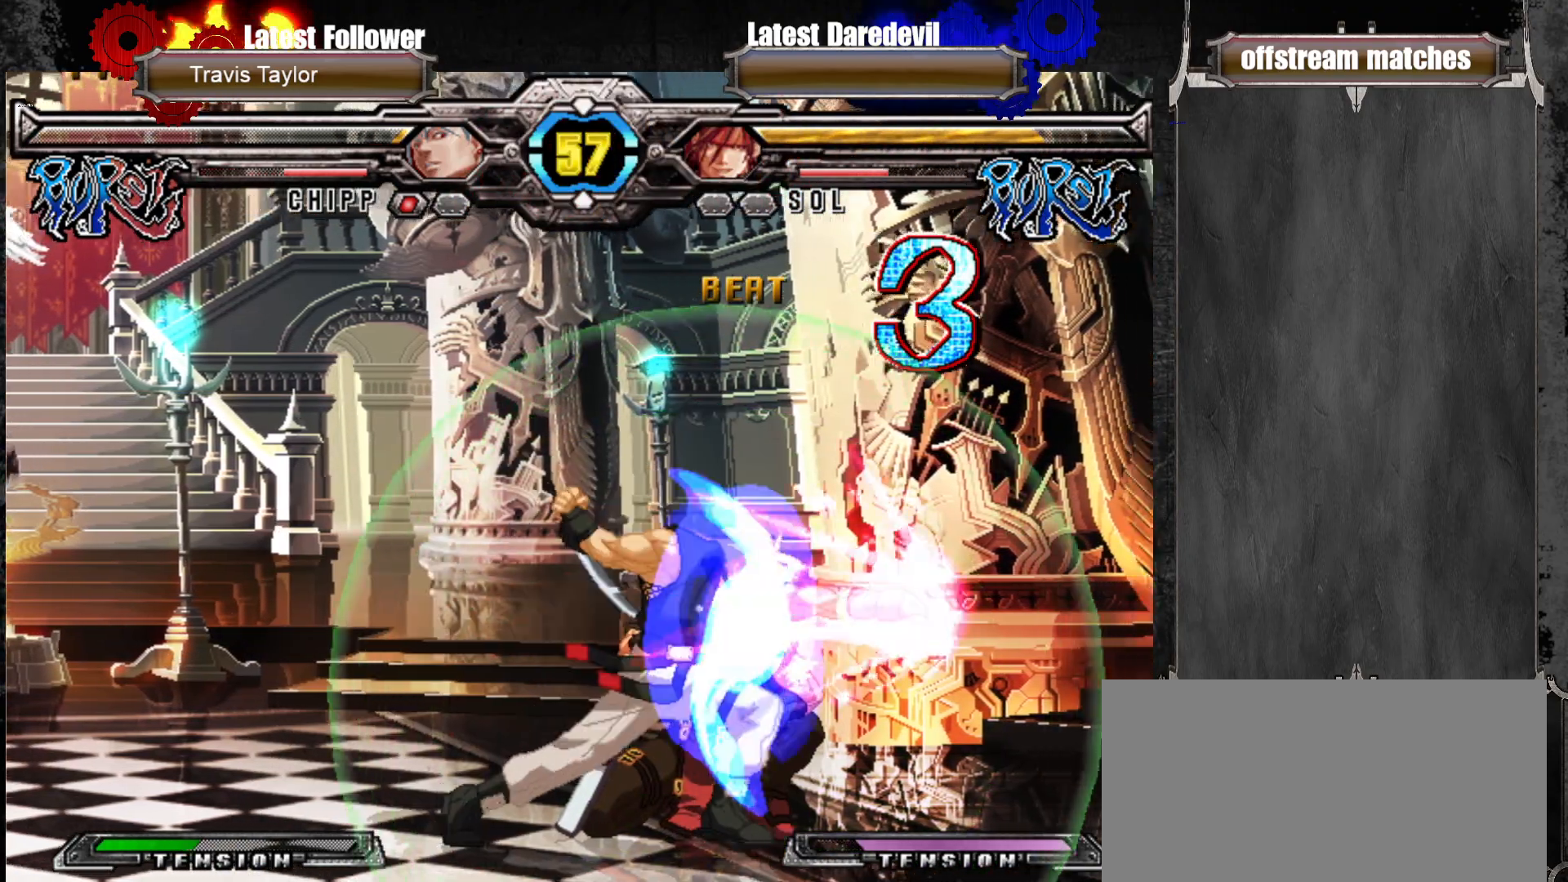
{"dt_ms": 500, "buttons": ["SQUARE"], "left_stick": "down-right", "events": [[500, "SQUARE", "down"]]}
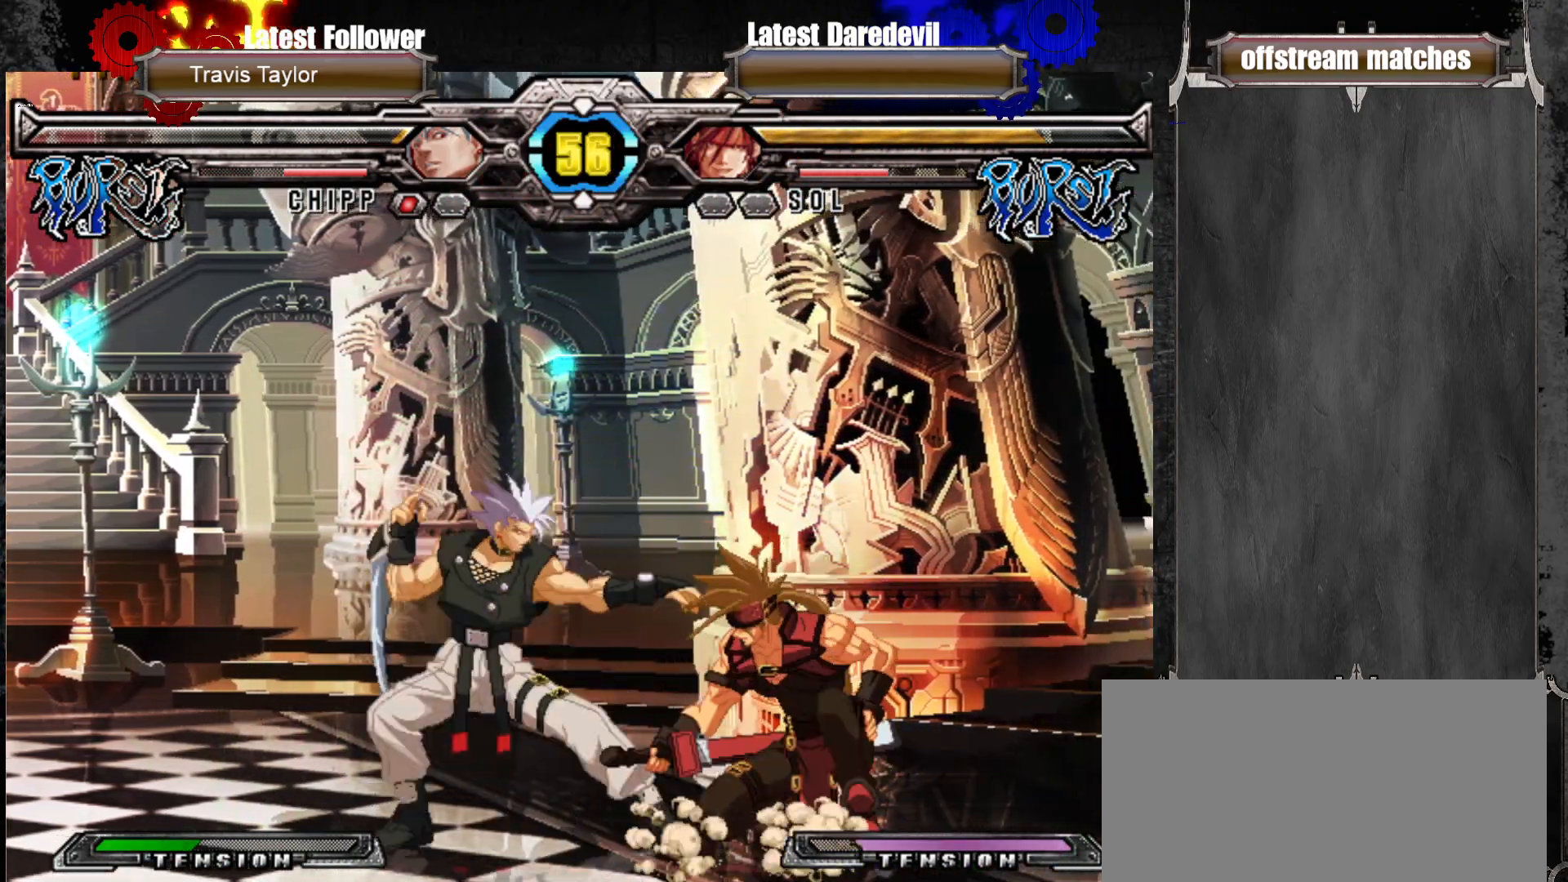
{"dt_ms": 500, "buttons": [], "left_stick": "down-right", "events": [[117, "SQUARE", "up"], [183, "SQUARE", "down"], [267, "SQUARE", "up"]]}
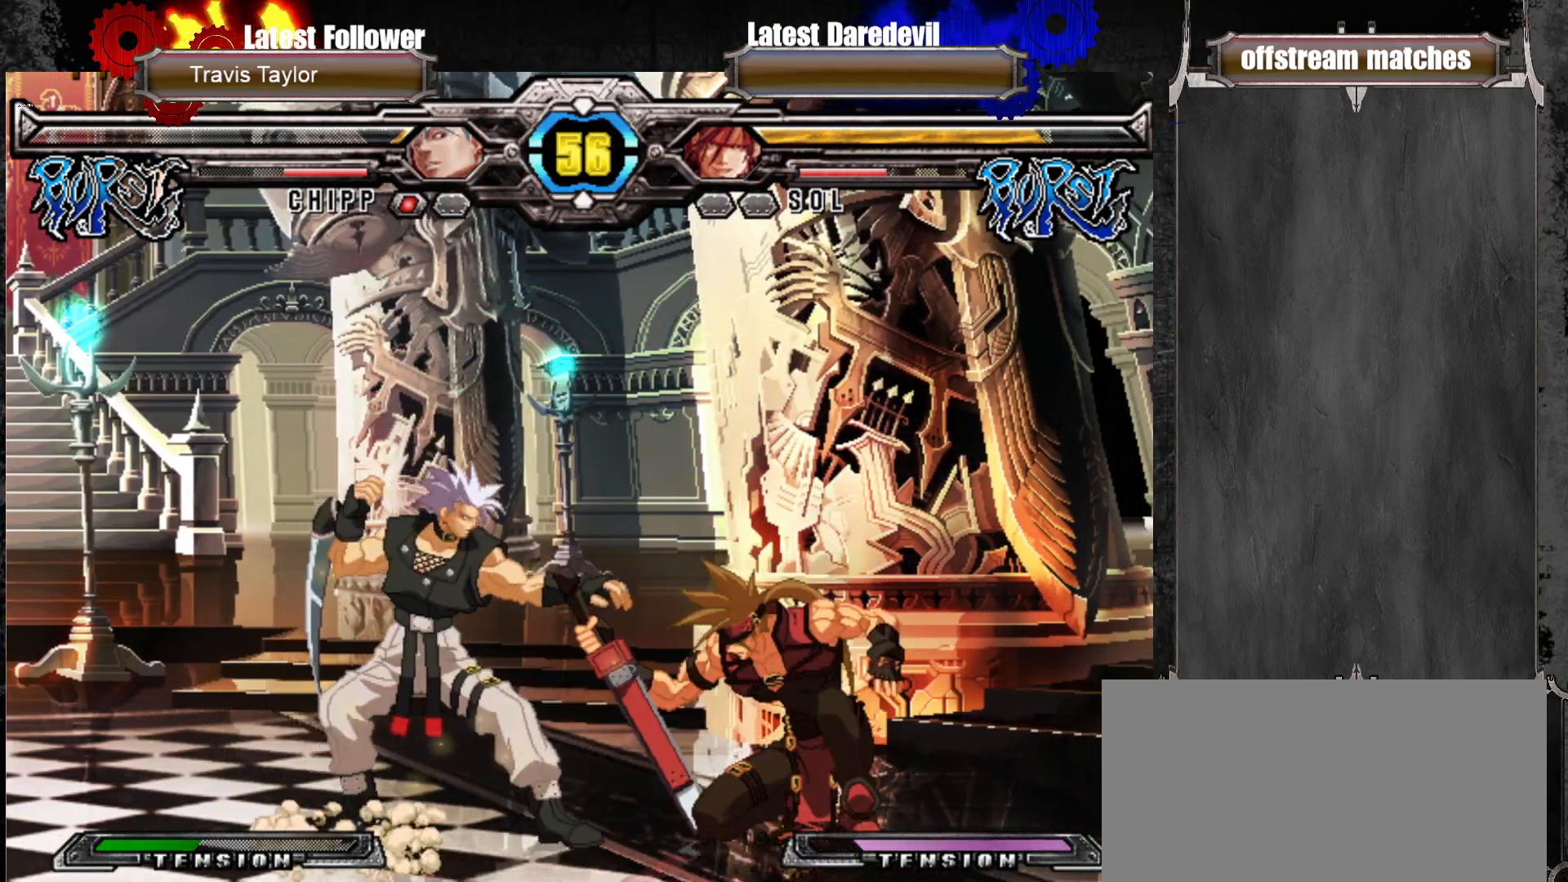
{"dt_ms": 500, "buttons": [], "left_stick": "center", "events": [[17, "TRIANGLE", "down"], [100, "TRIANGLE", "up"], [217, "left_stick", "down-left"], [333, "SQUARE", "down"], [367, "left_stick", "center"], [450, "SQUARE", "up"]]}
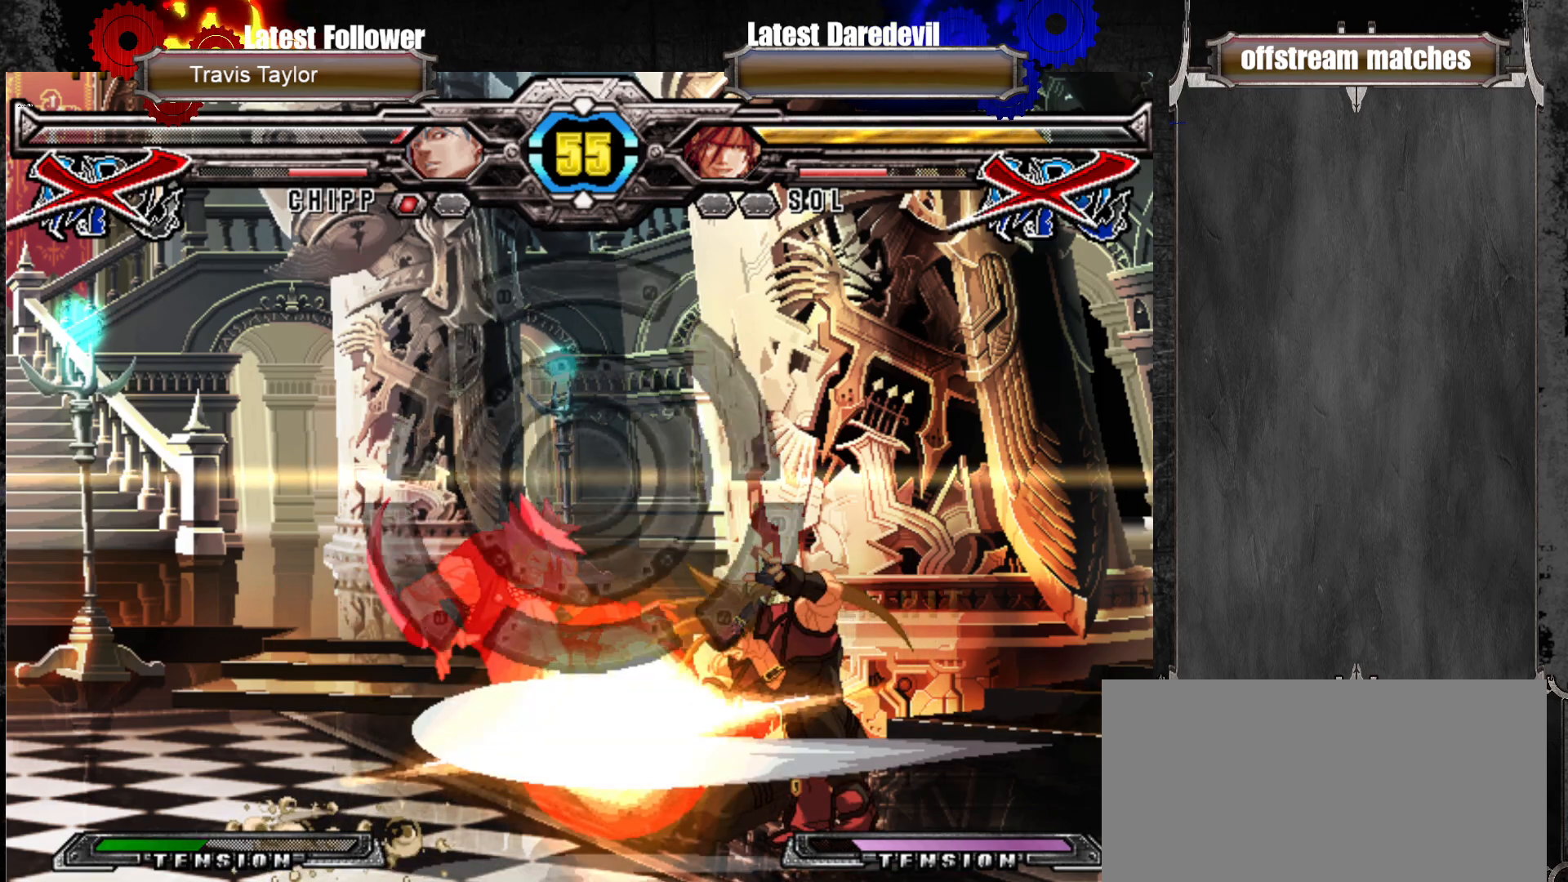
{"dt_ms": 500, "buttons": [], "left_stick": "down-left", "events": [[417, "left_stick", "down-right"], [467, "left_stick", "down-left"]]}
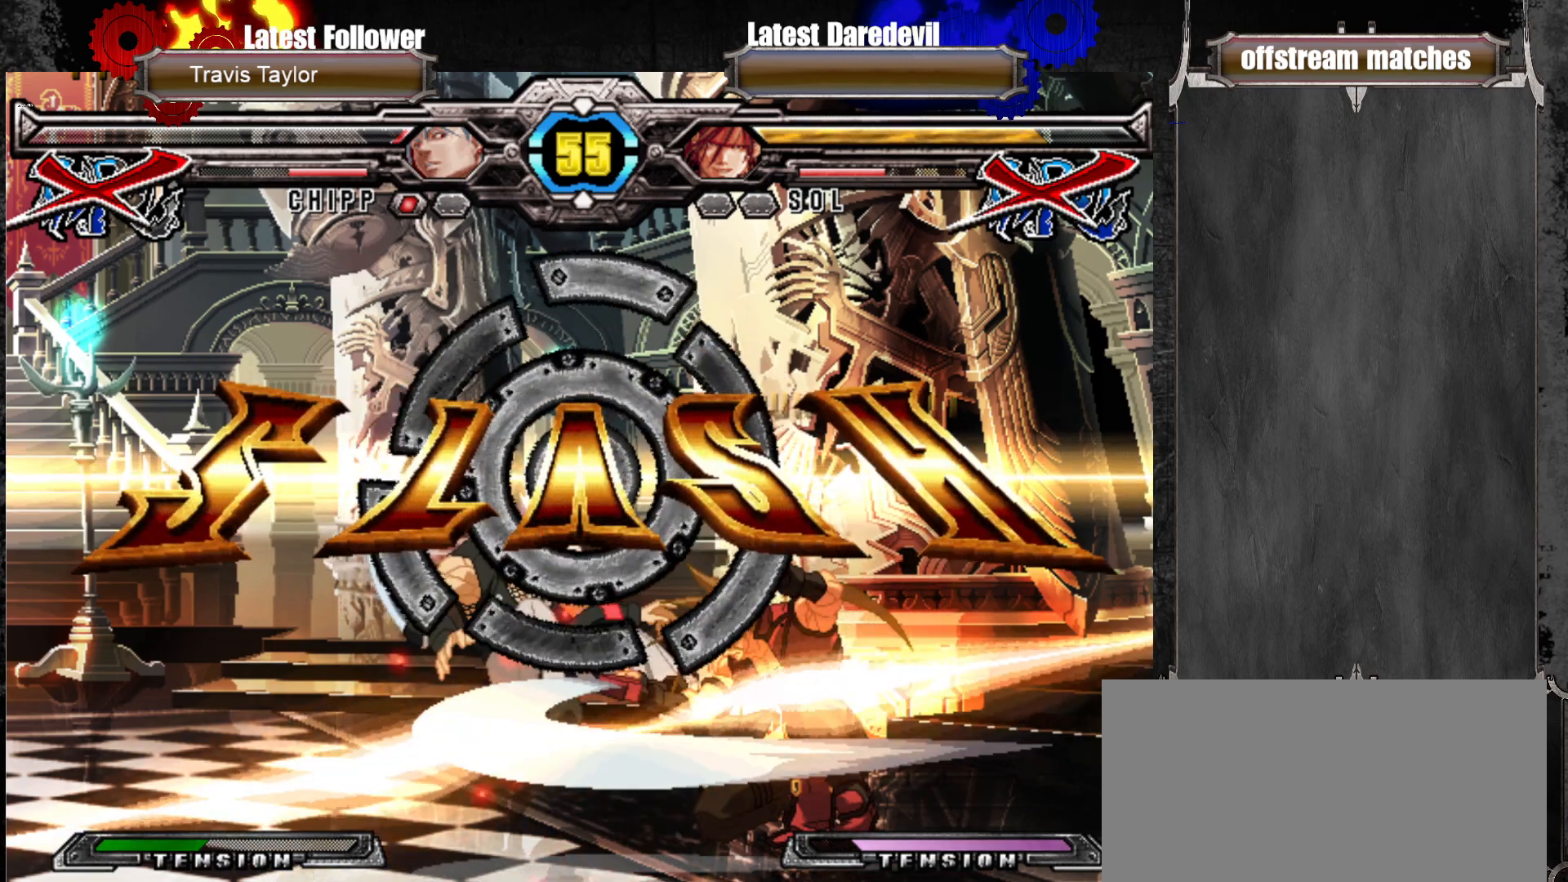
{"dt_ms": 500, "buttons": [], "left_stick": "center", "events": [[33, "SQUARE", "down"], [117, "SQUARE", "up"], [117, "left_stick", "center"]]}
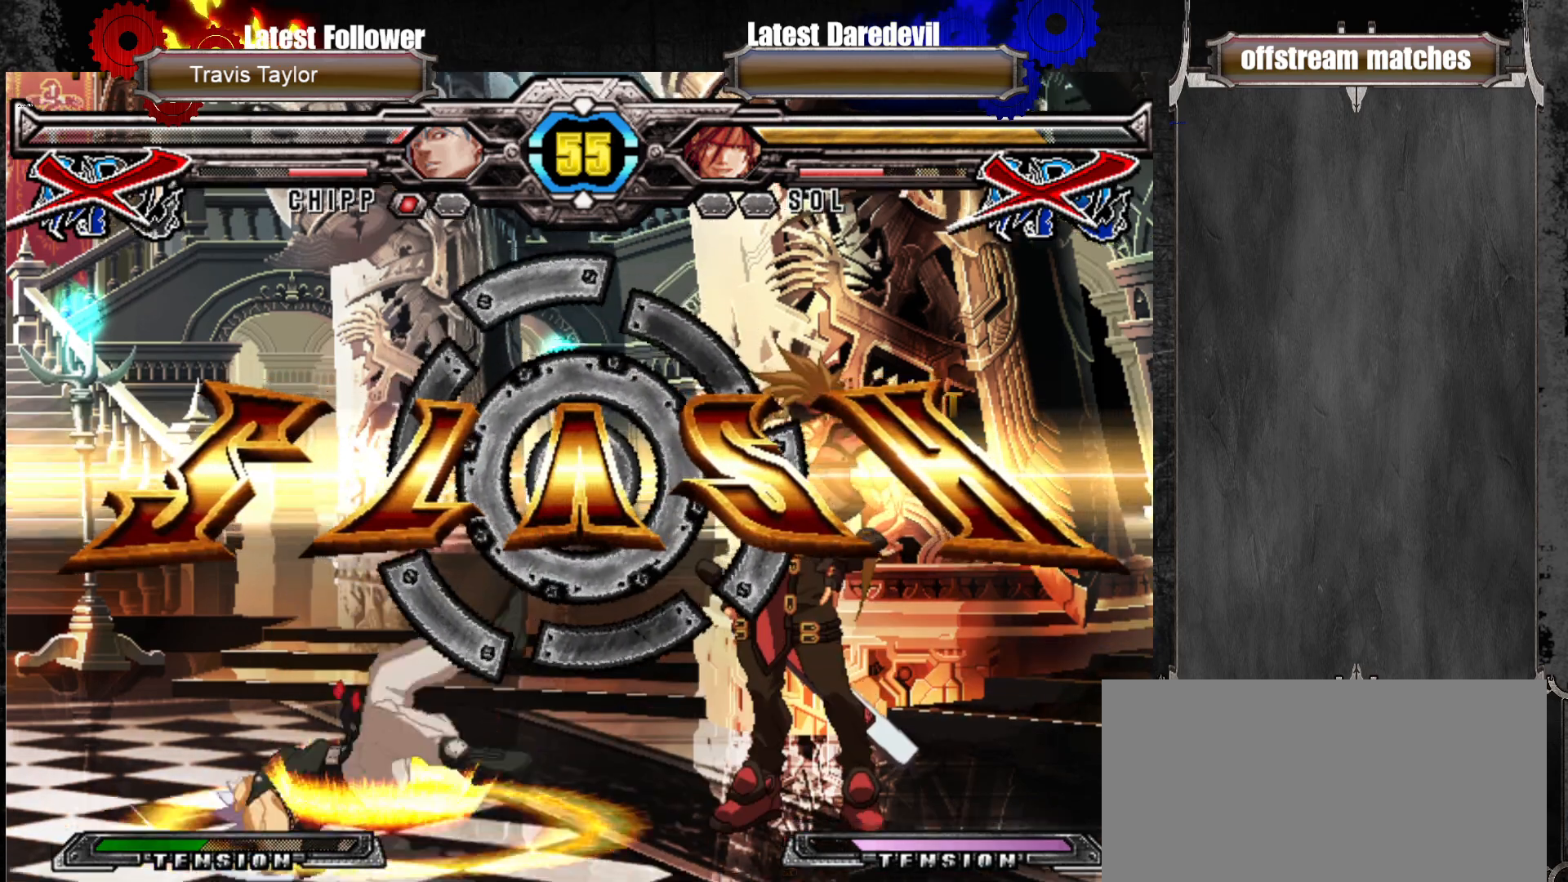
{"dt_ms": 500, "buttons": [], "left_stick": "center", "events": []}
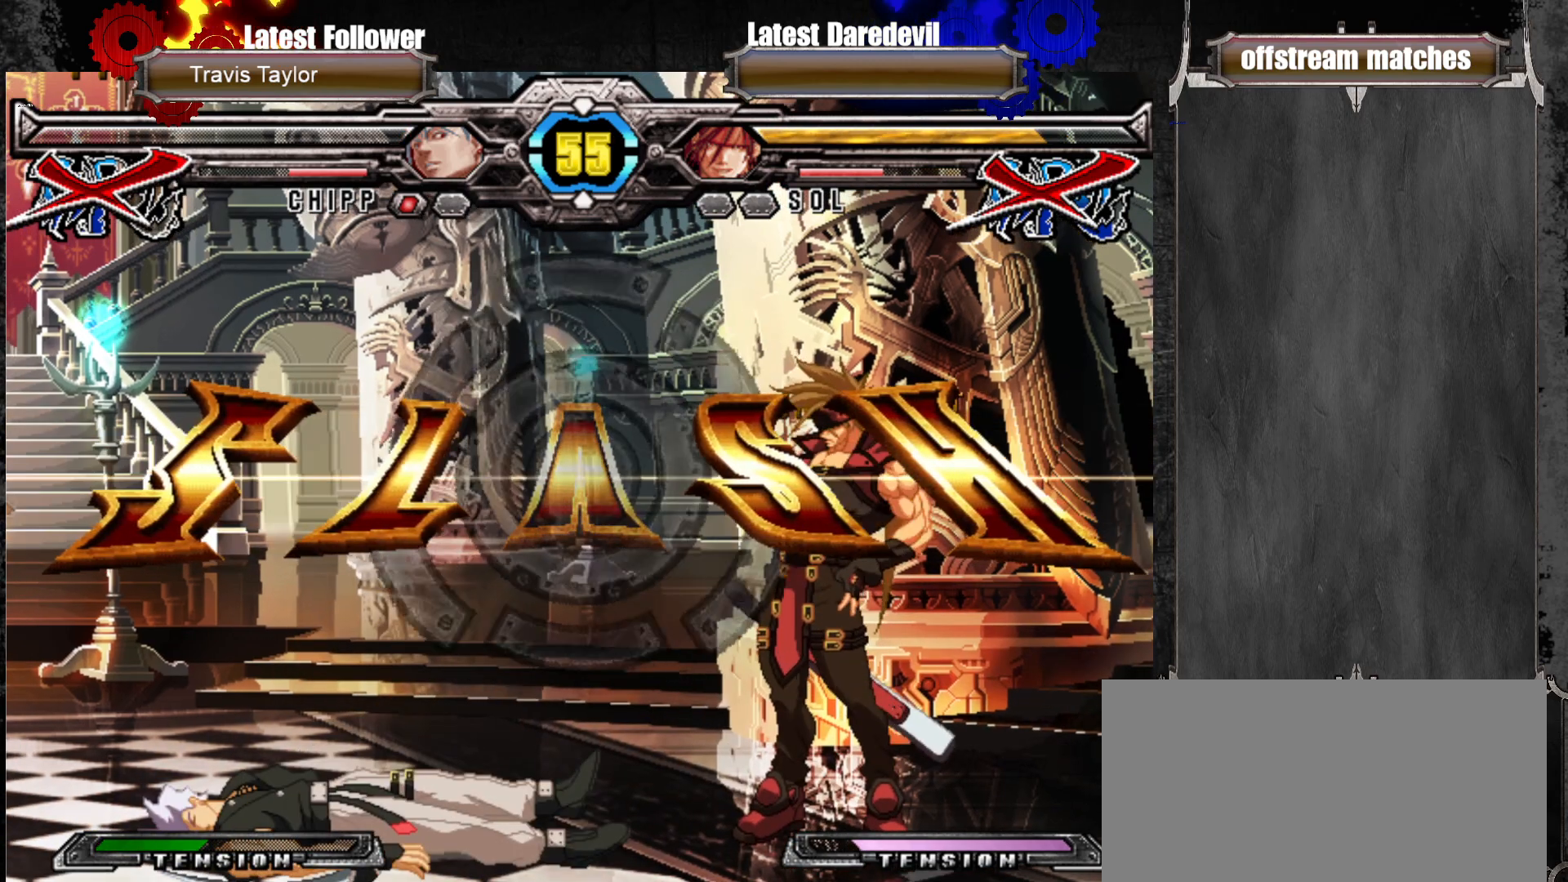
{"dt_ms": 500, "buttons": [], "left_stick": "center", "events": []}
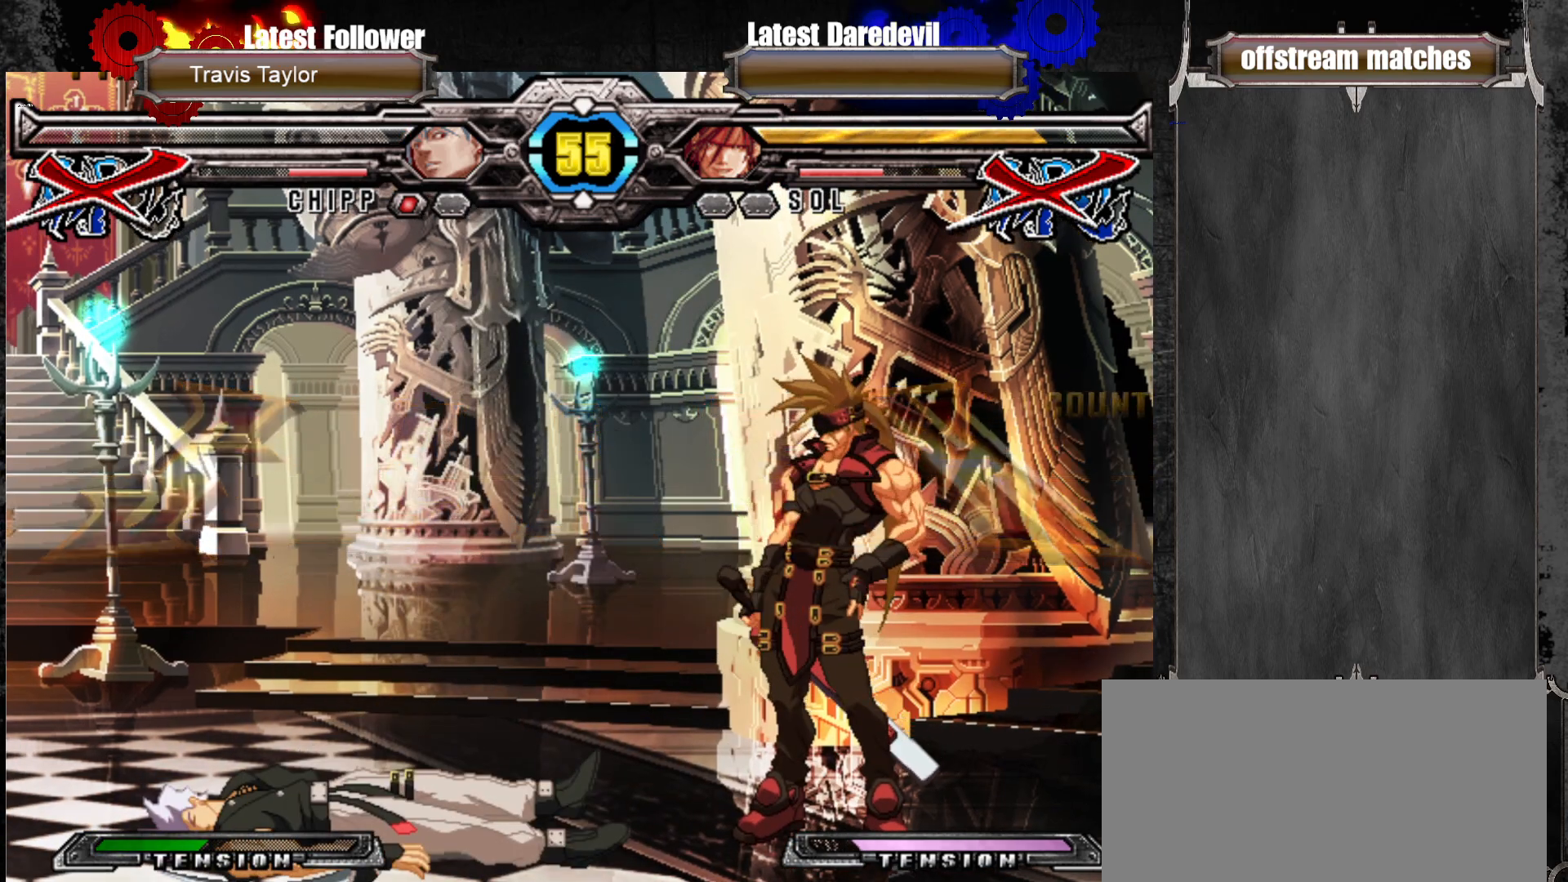
{"dt_ms": 500, "buttons": ["CROSS"], "left_stick": "center", "events": [[350, "CROSS", "down"], [450, "CROSS", "up"], [483, "CROSS", "down"]]}
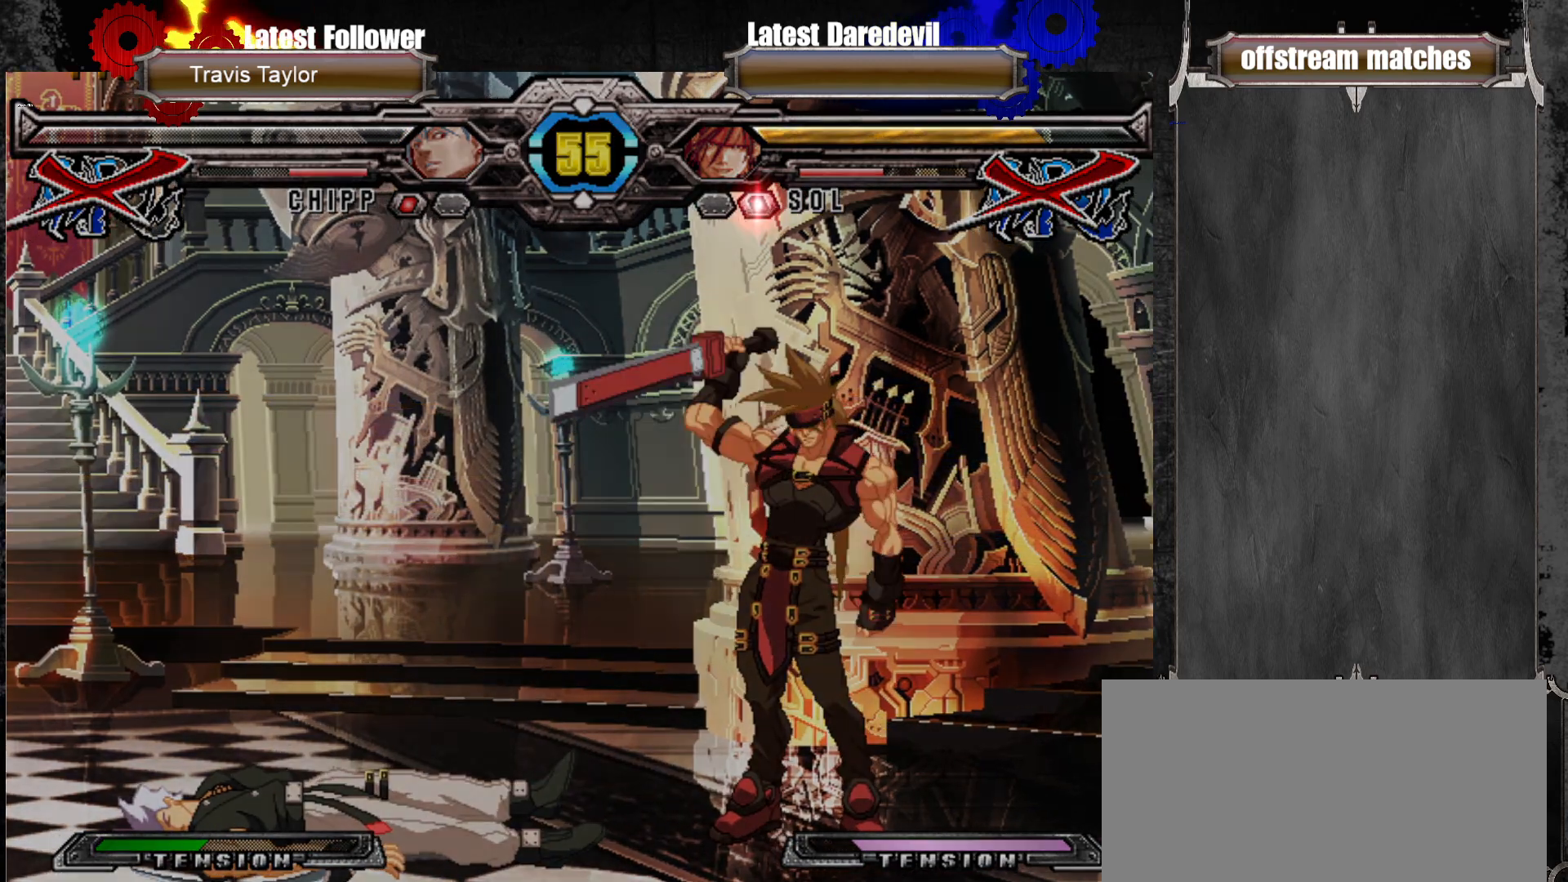
{"dt_ms": 500, "buttons": [], "left_stick": "center", "events": [[100, "CROSS", "up"], [183, "CROSS", "down"], [300, "CROSS", "up"]]}
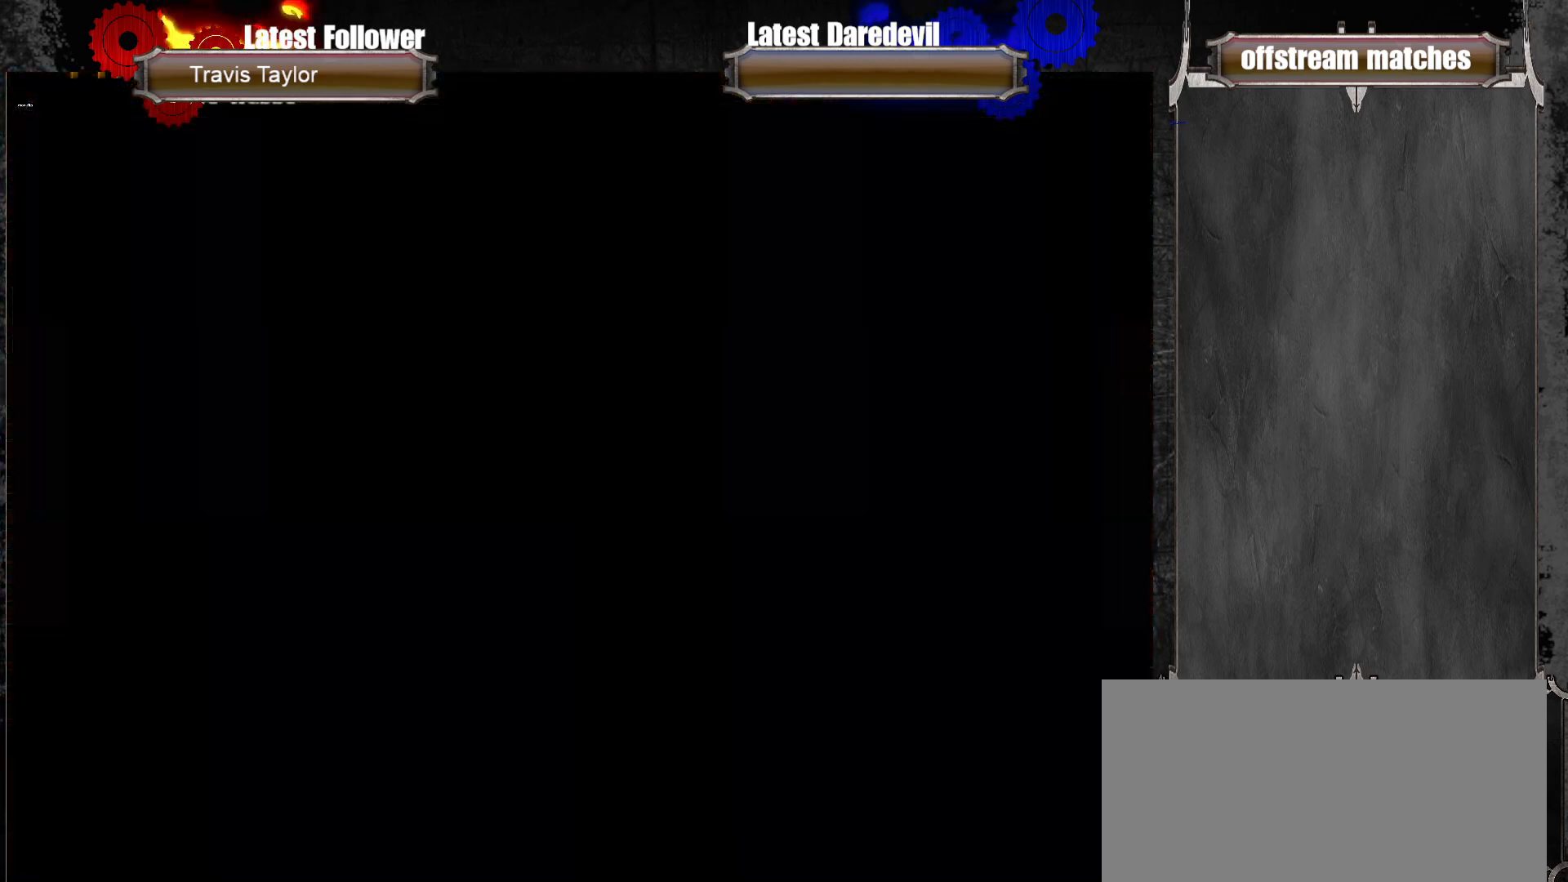
{"dt_ms": 500, "buttons": [], "left_stick": "center", "events": []}
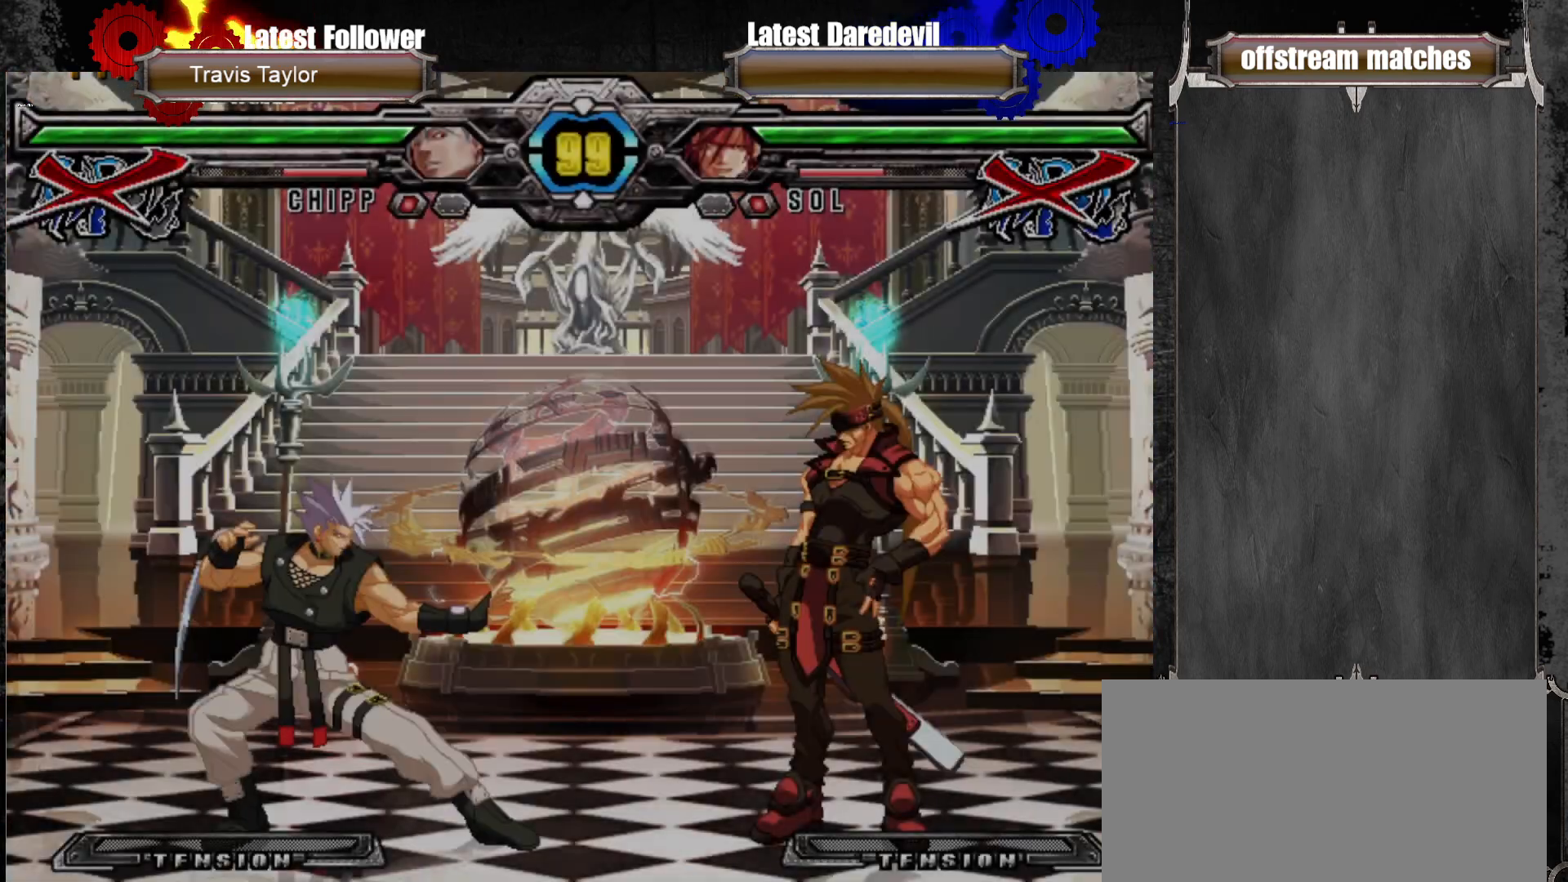
{"dt_ms": 500, "buttons": [], "left_stick": "center", "events": []}
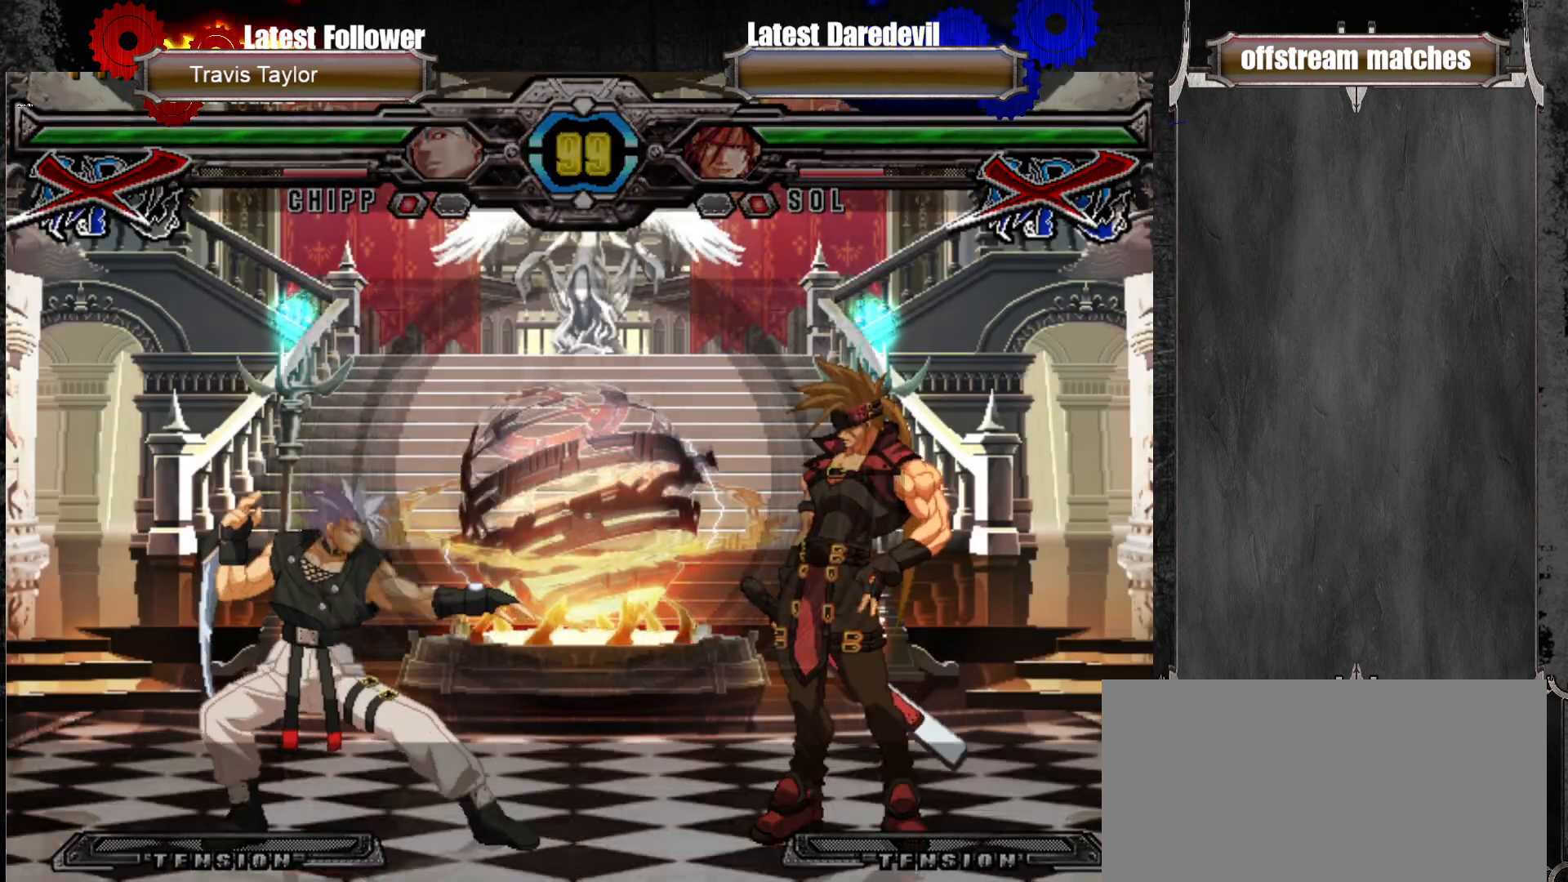
{"dt_ms": 500, "buttons": [], "left_stick": "center", "events": []}
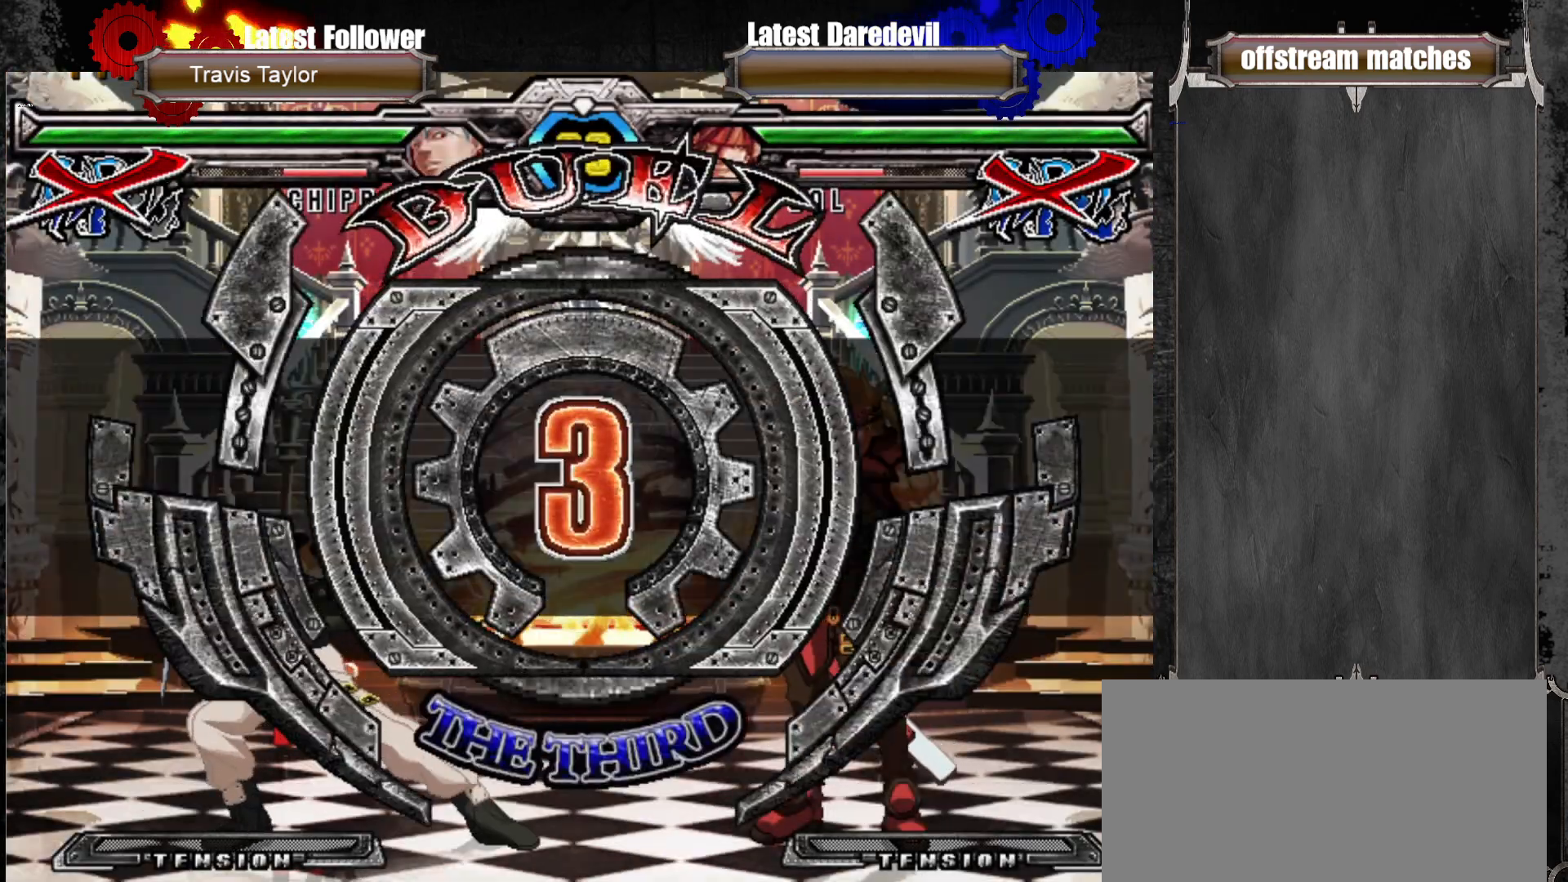
{"dt_ms": 500, "buttons": [], "left_stick": "center", "events": []}